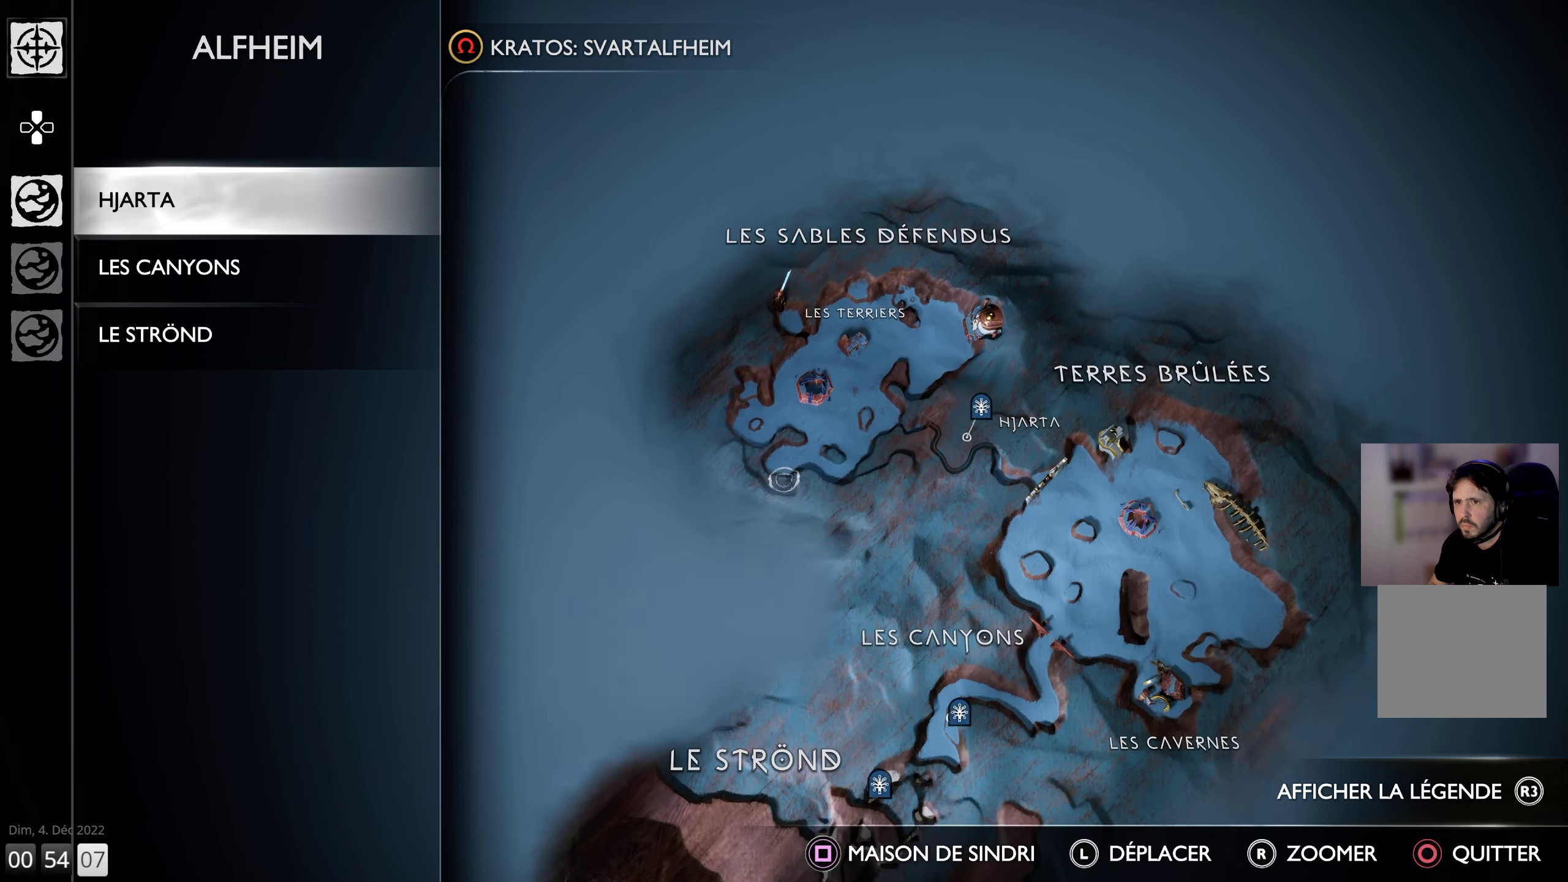
Gameplay with a controller (PlayStation layout); each line is a JSON object with the inputs held at the frame after it. "events" lists button and stick changes between this image and that frame as [ms after this image, input, new state], when the widget could be followed in between.
{"buttons": [], "left_stick": "center", "right_stick": "center", "events": [[133, "left_stick", "center"]]}
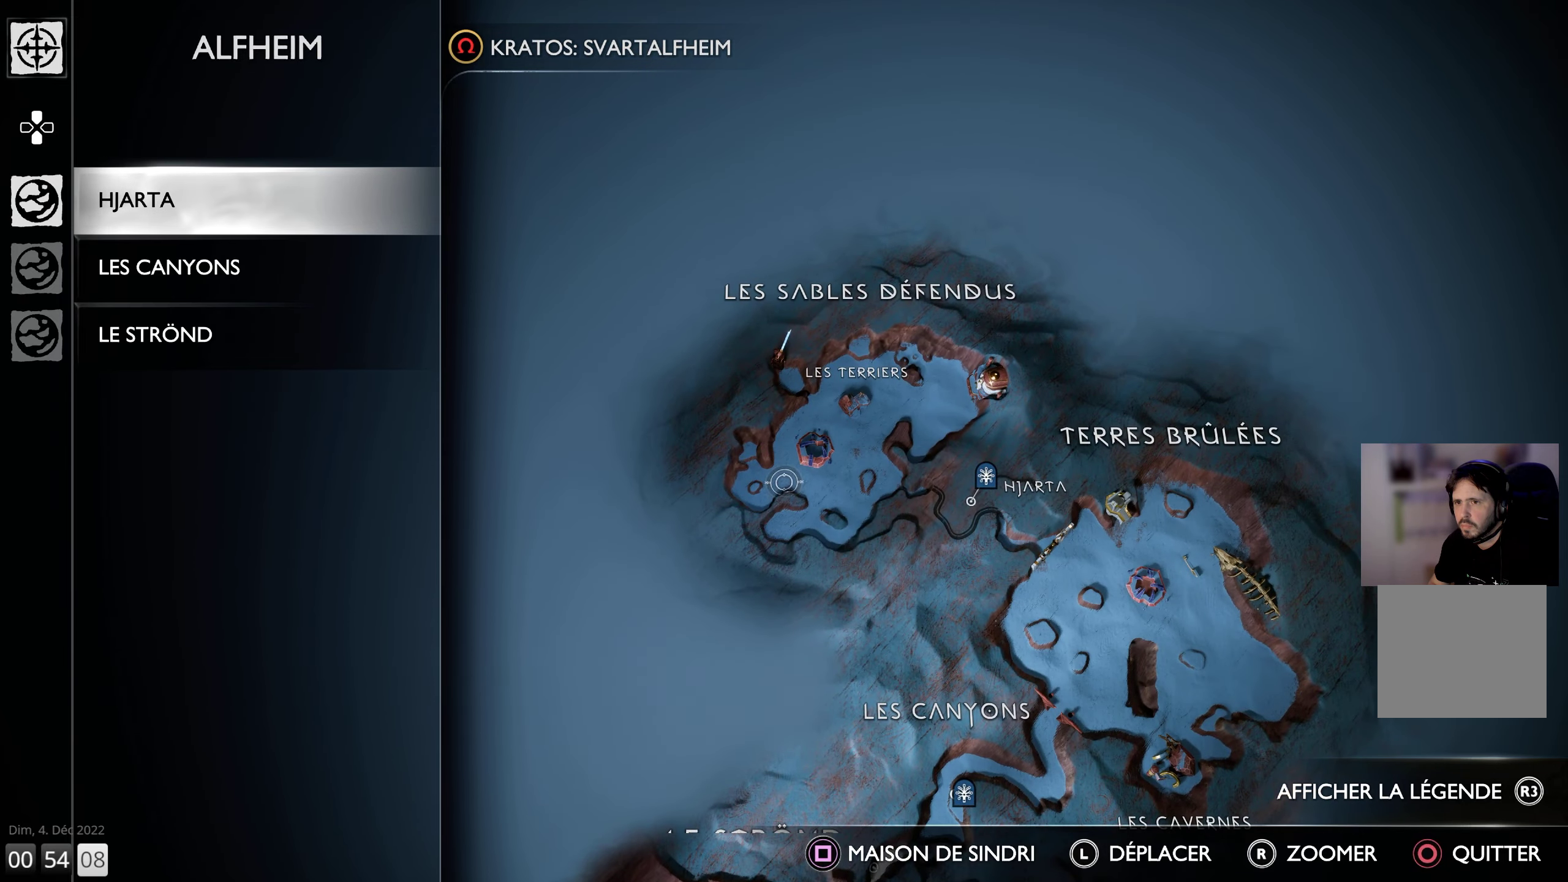
{"buttons": [], "left_stick": "center", "right_stick": "center", "events": []}
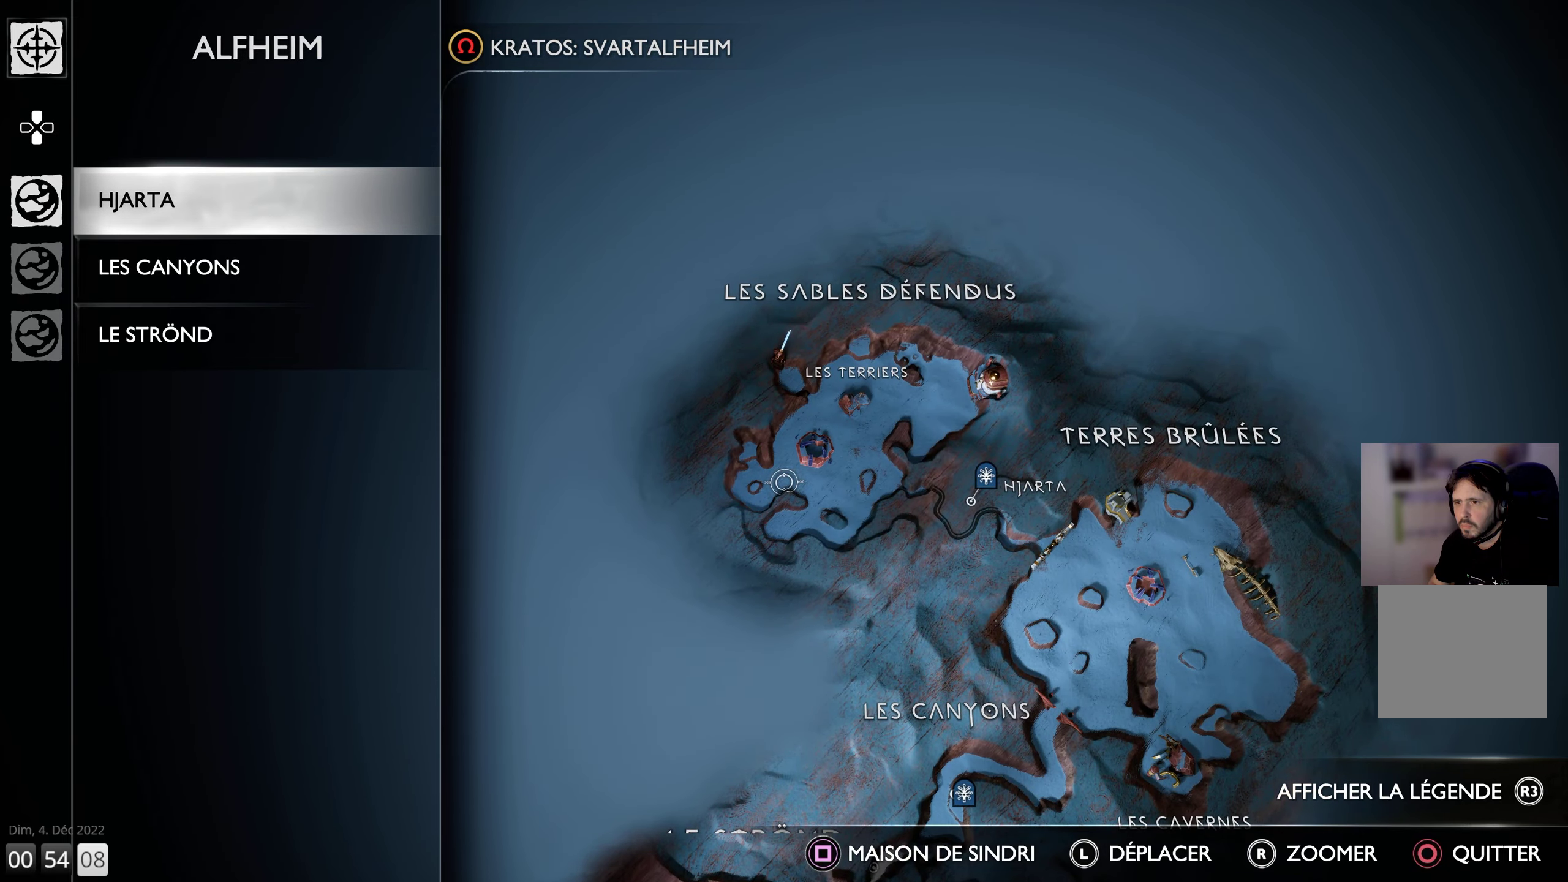
{"buttons": [], "left_stick": "down-right", "right_stick": "center", "events": [[433, "left_stick", "right"], [483, "left_stick", "down-right"]]}
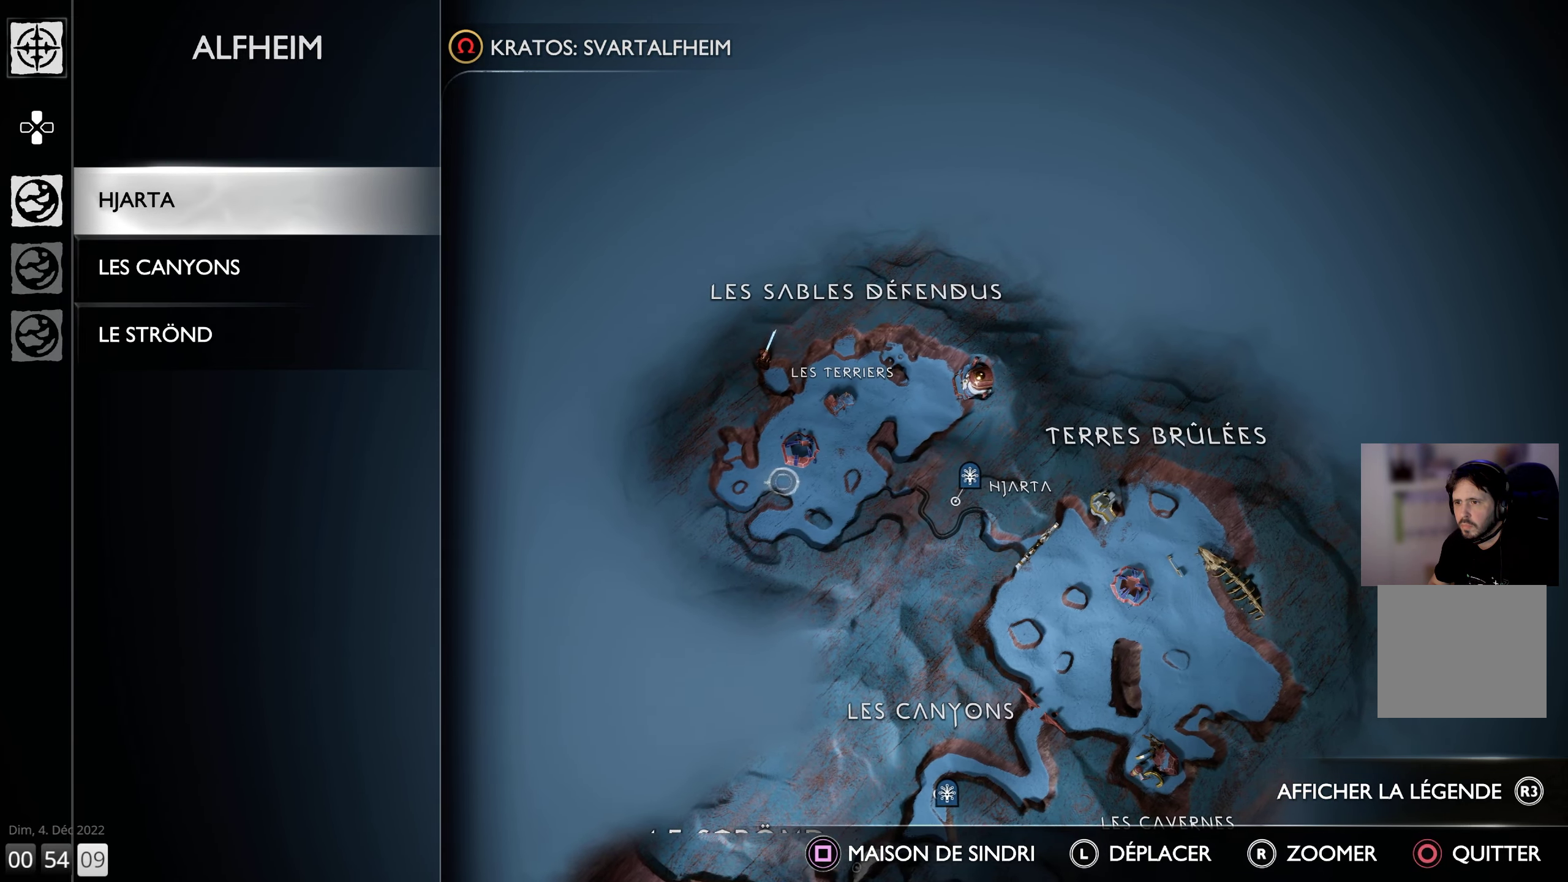
{"buttons": [], "left_stick": "center", "right_stick": "center", "events": [[283, "left_stick", "center"], [333, "CIRCLE", "down"], [416, "CIRCLE", "up"]]}
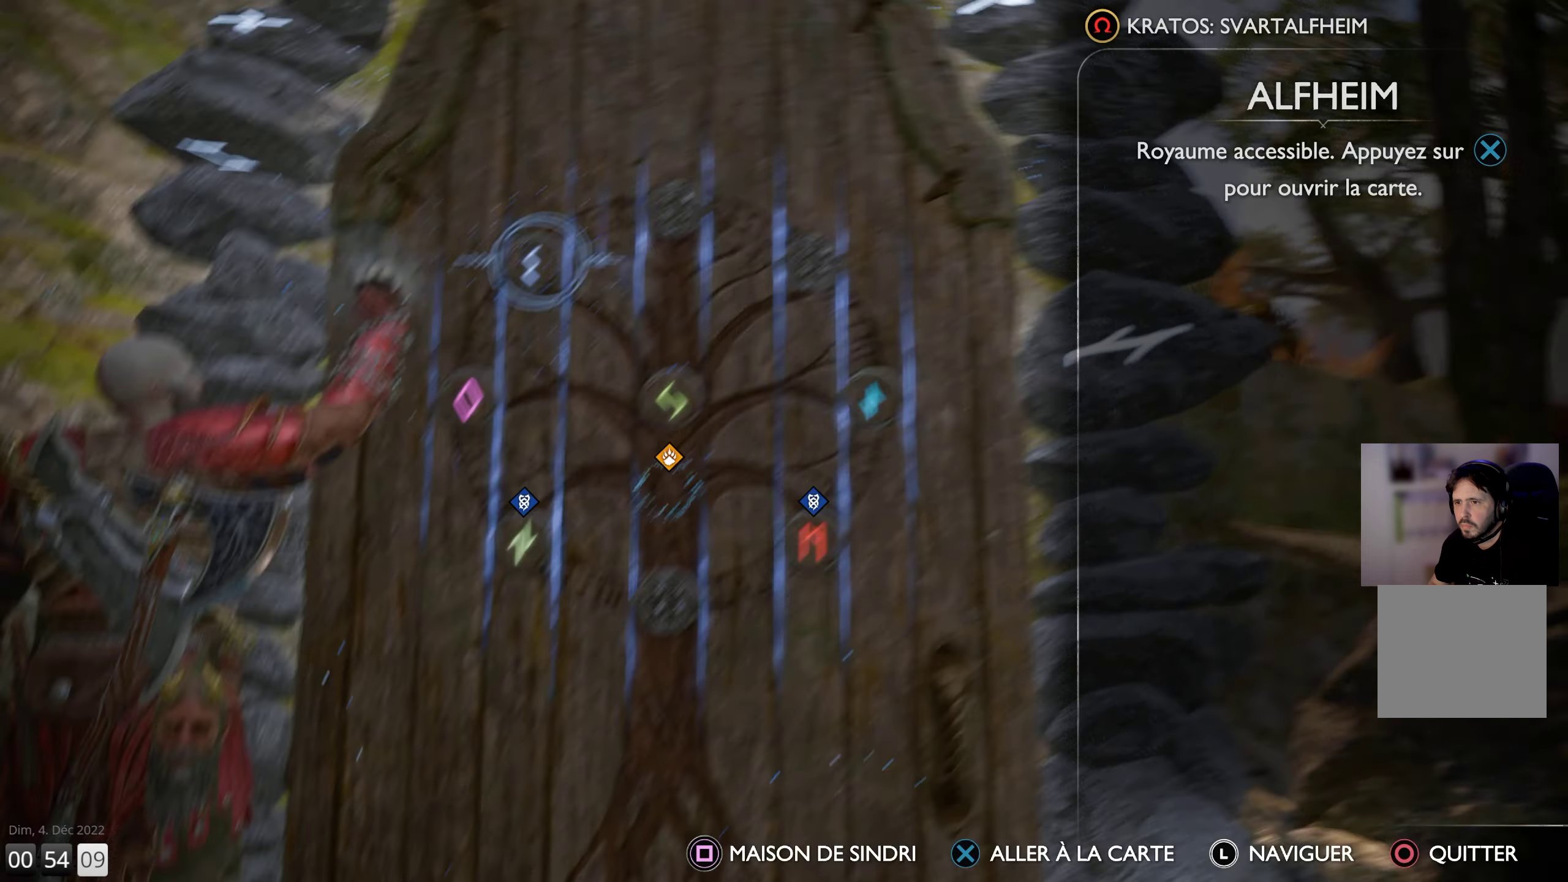
{"buttons": [], "left_stick": "down-right", "right_stick": "center", "events": [[450, "left_stick", "down-right"]]}
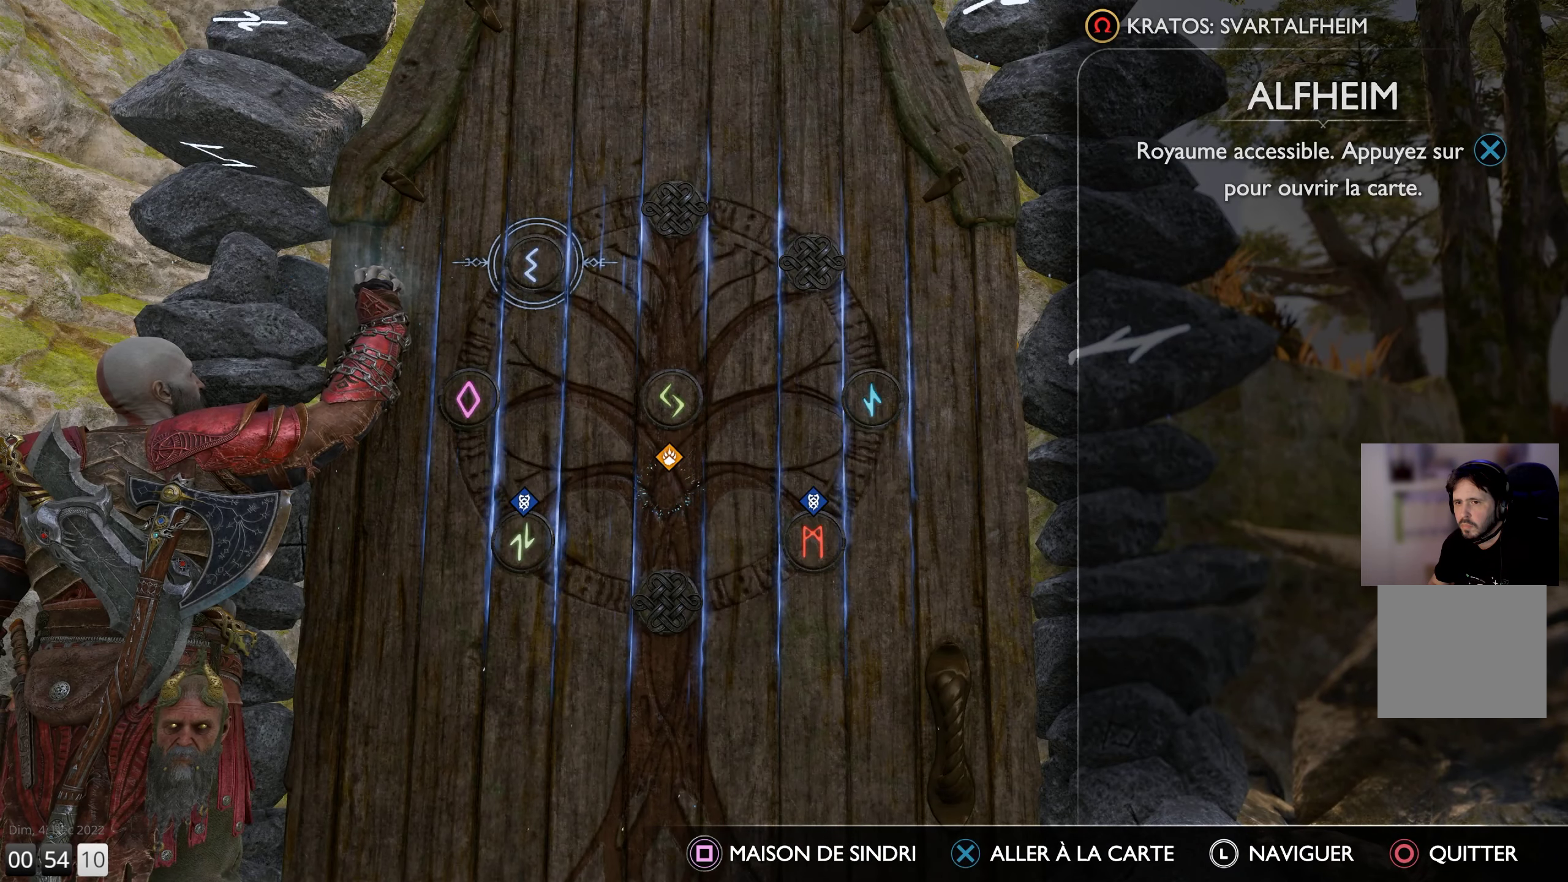
{"buttons": [], "left_stick": "down-left", "right_stick": "center", "events": [[233, "left_stick", "down-left"]]}
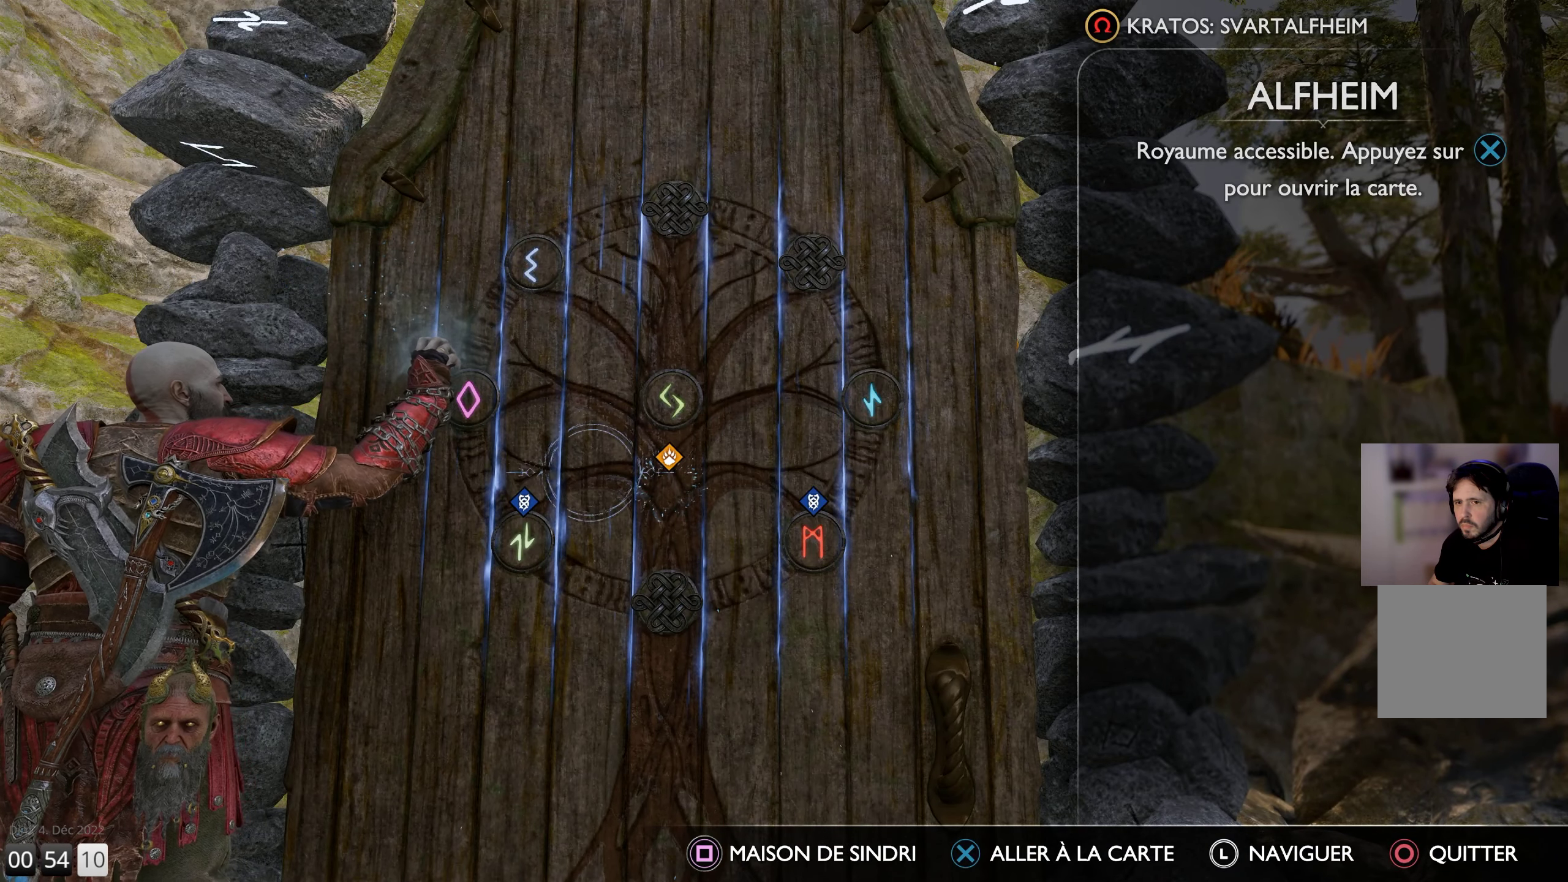
{"buttons": [], "left_stick": "center", "right_stick": "center", "events": [[66, "left_stick", "center"]]}
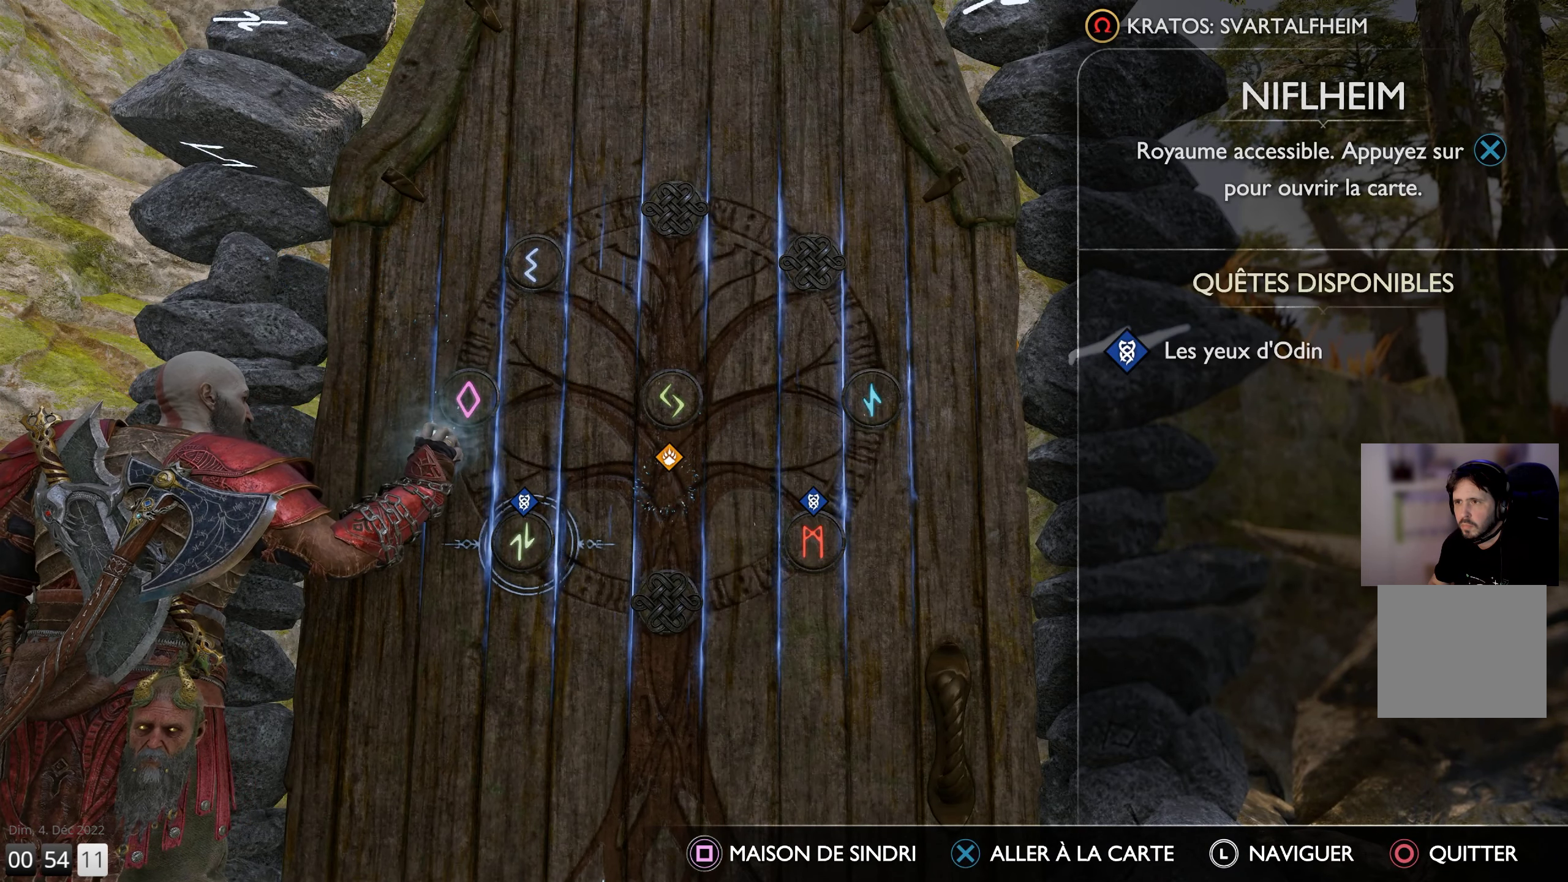
{"buttons": [], "left_stick": "center", "right_stick": "center", "events": [[83, "CROSS", "down"], [200, "CROSS", "up"]]}
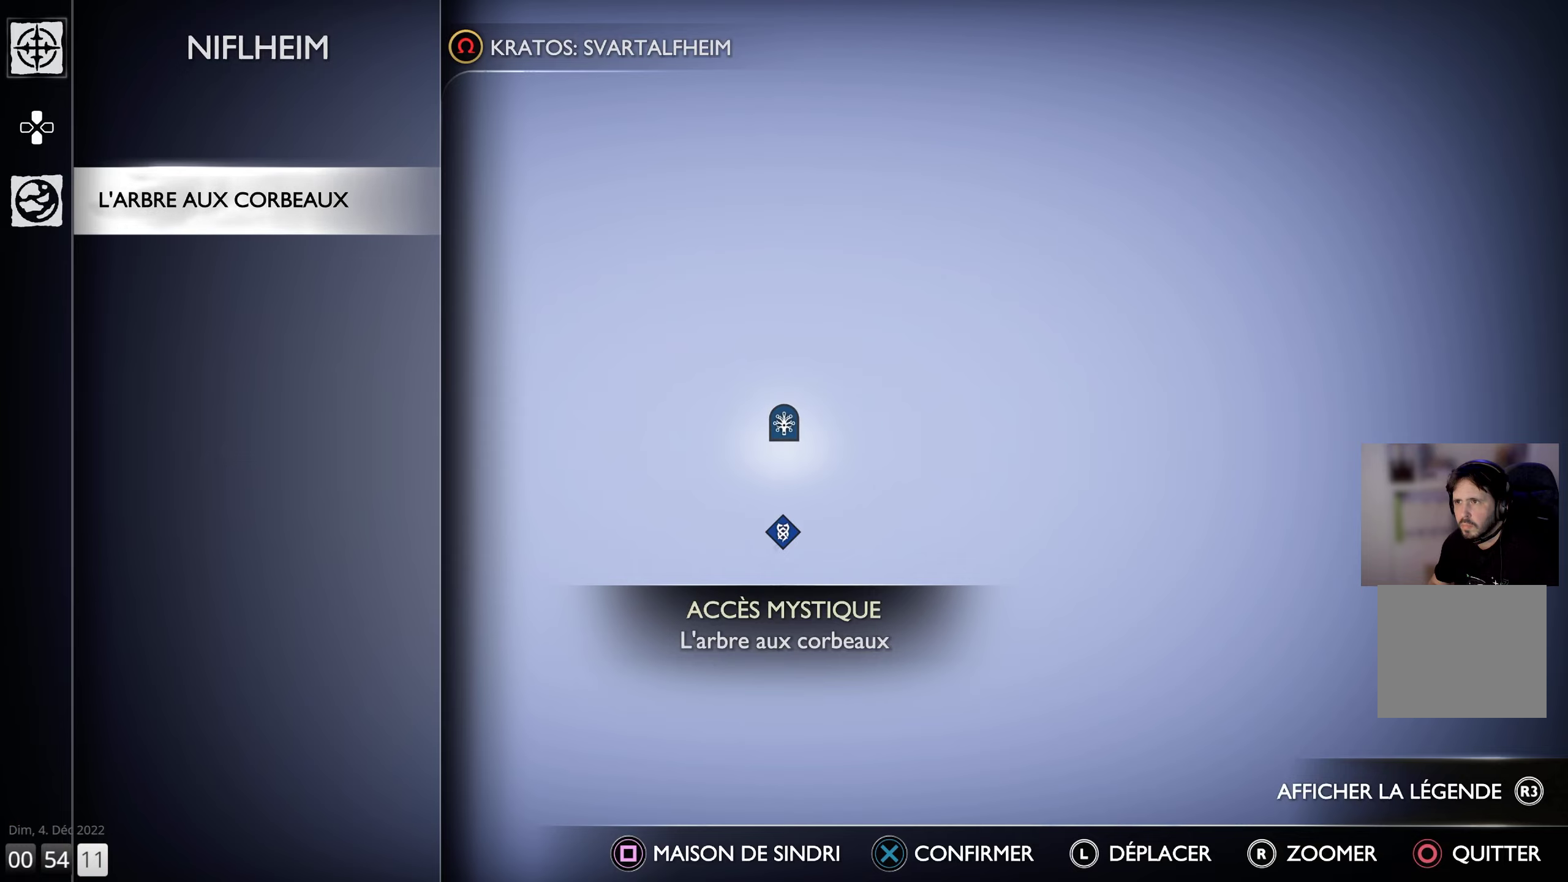
{"buttons": [], "left_stick": "center", "right_stick": "center", "events": []}
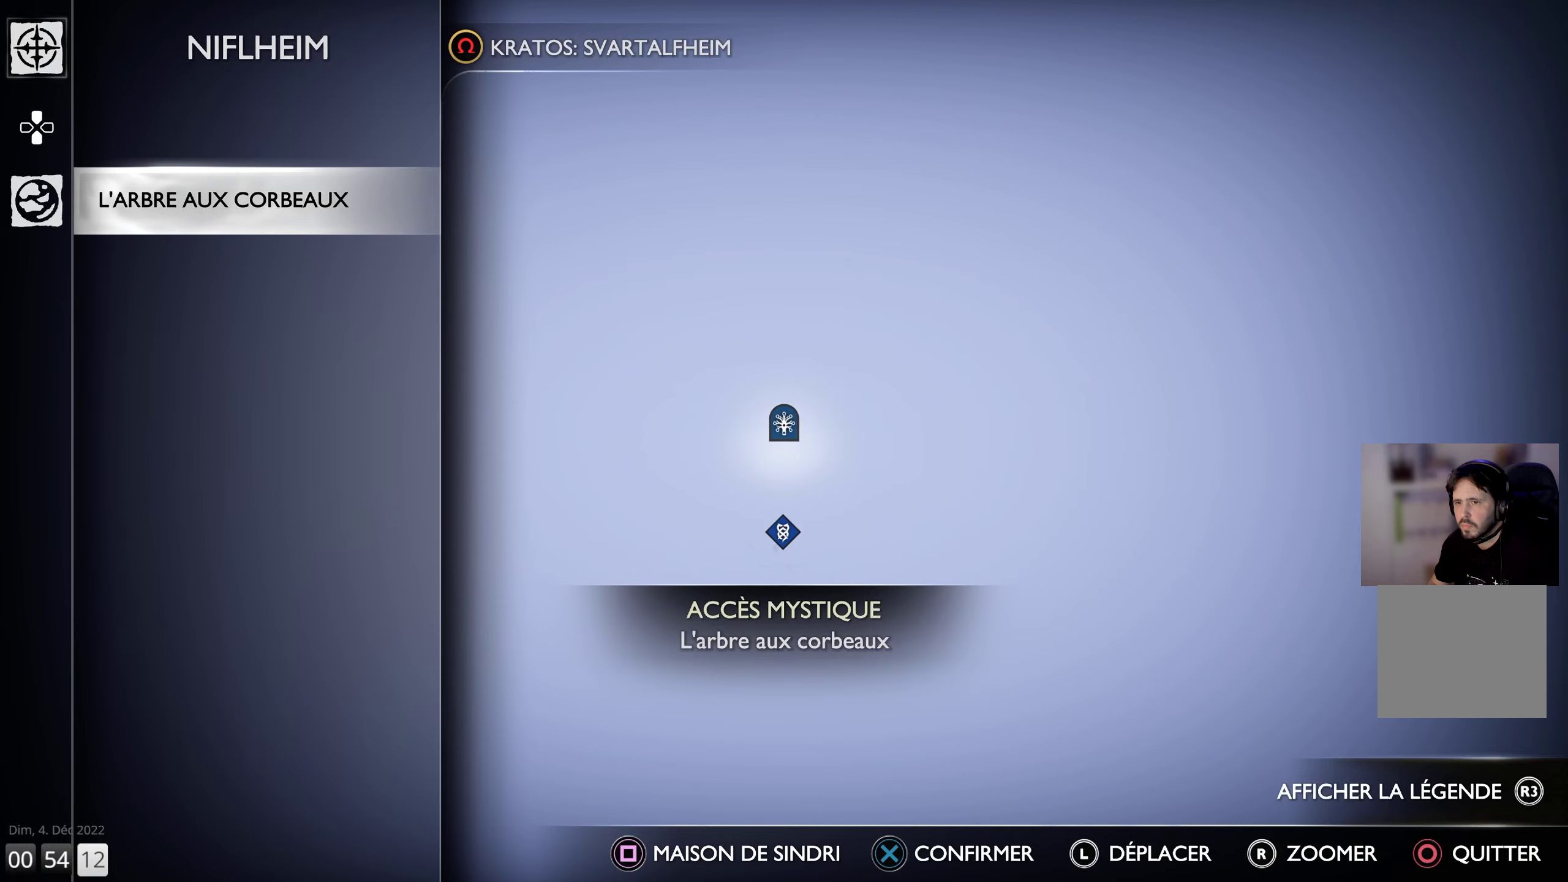
{"buttons": [], "left_stick": "center", "right_stick": "center", "events": [[17, "left_stick", "right"], [233, "left_stick", "down-right"], [400, "left_stick", "center"]]}
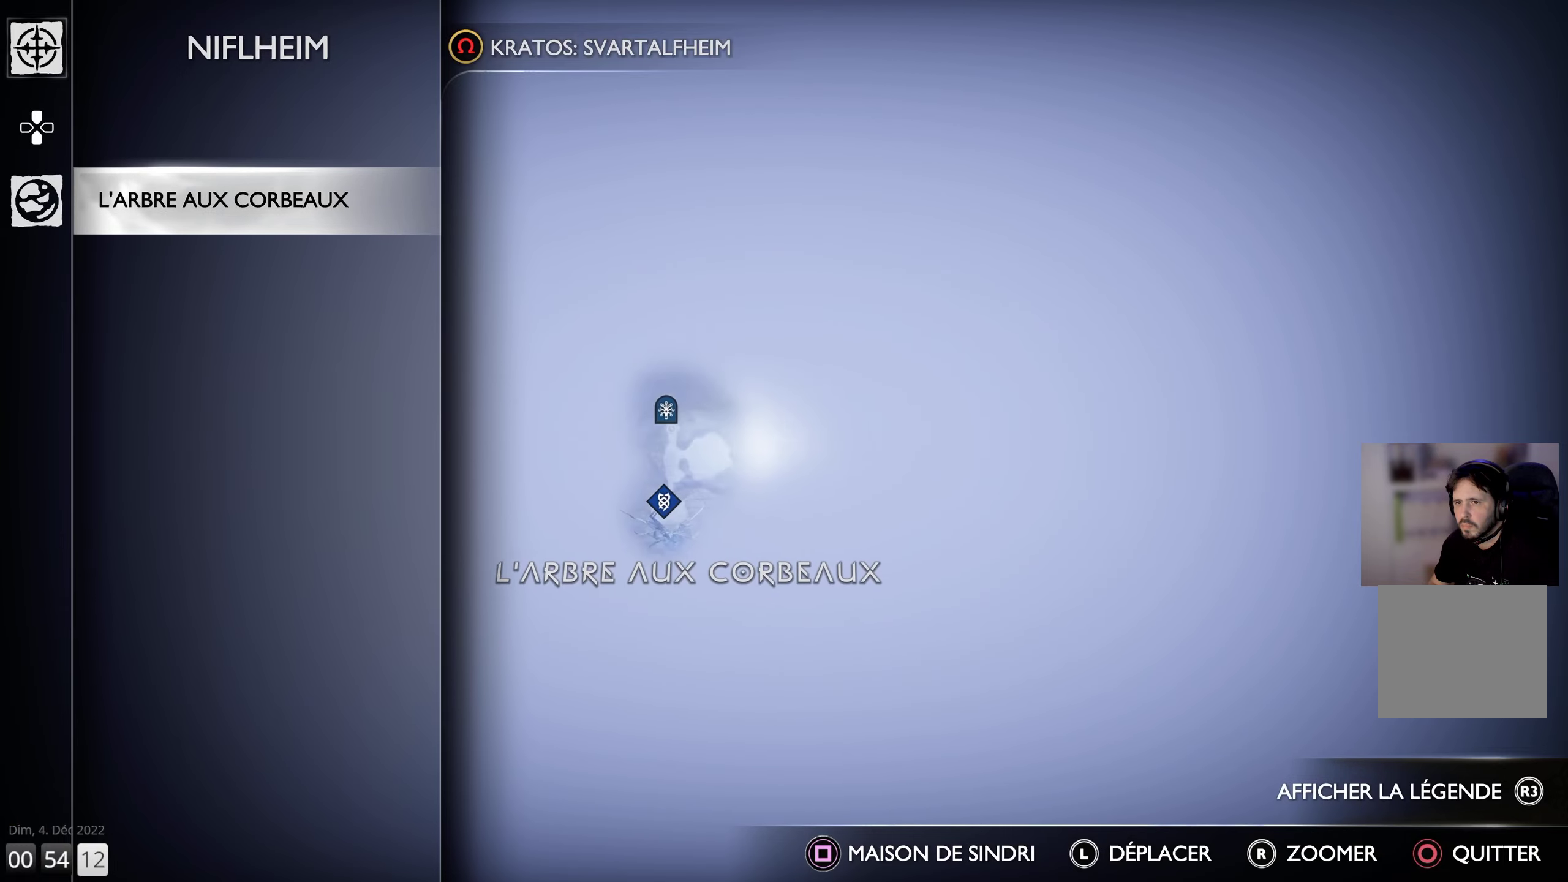
{"buttons": [], "left_stick": "center", "right_stick": "center", "events": []}
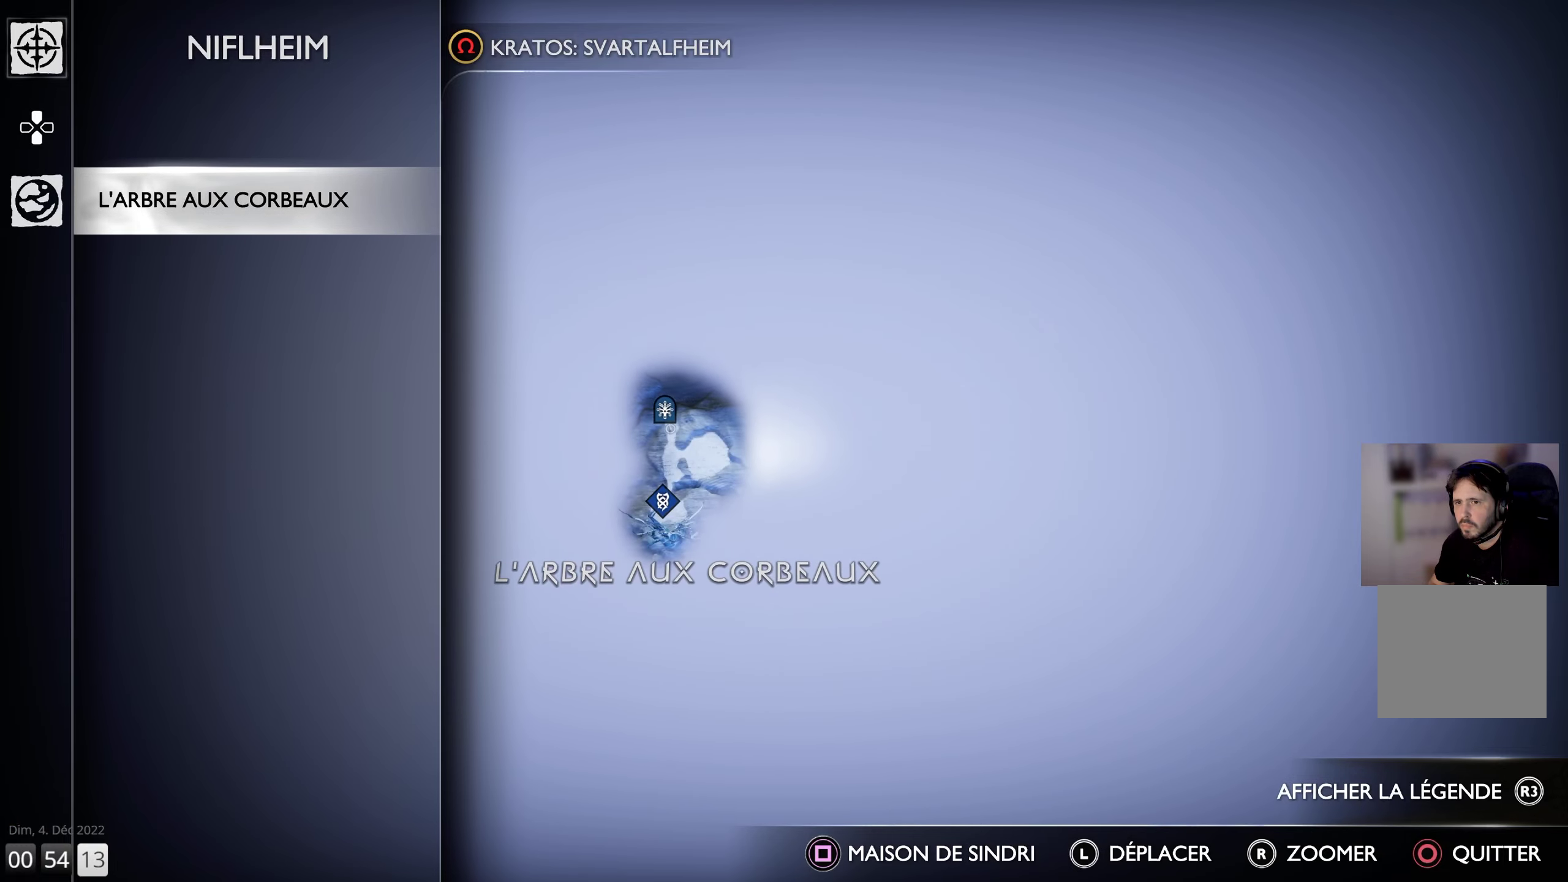
{"buttons": ["CIRCLE"], "left_stick": "center", "right_stick": "center", "events": [[50, "left_stick", "down"], [317, "left_stick", "center"], [433, "CIRCLE", "down"]]}
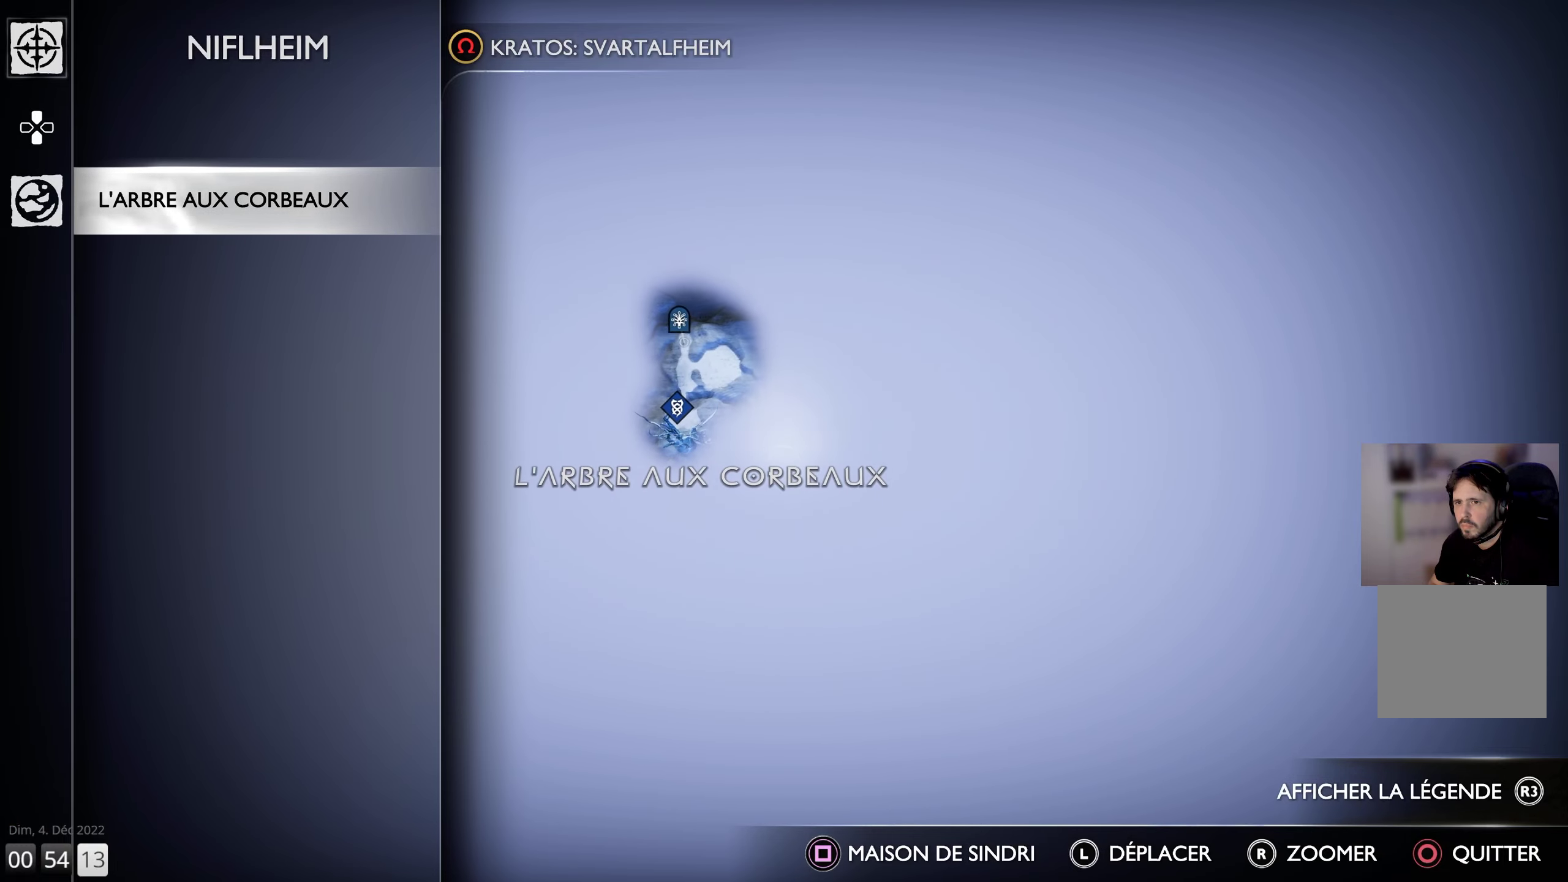
{"buttons": [], "left_stick": "center", "right_stick": "center", "events": [[50, "CIRCLE", "up"]]}
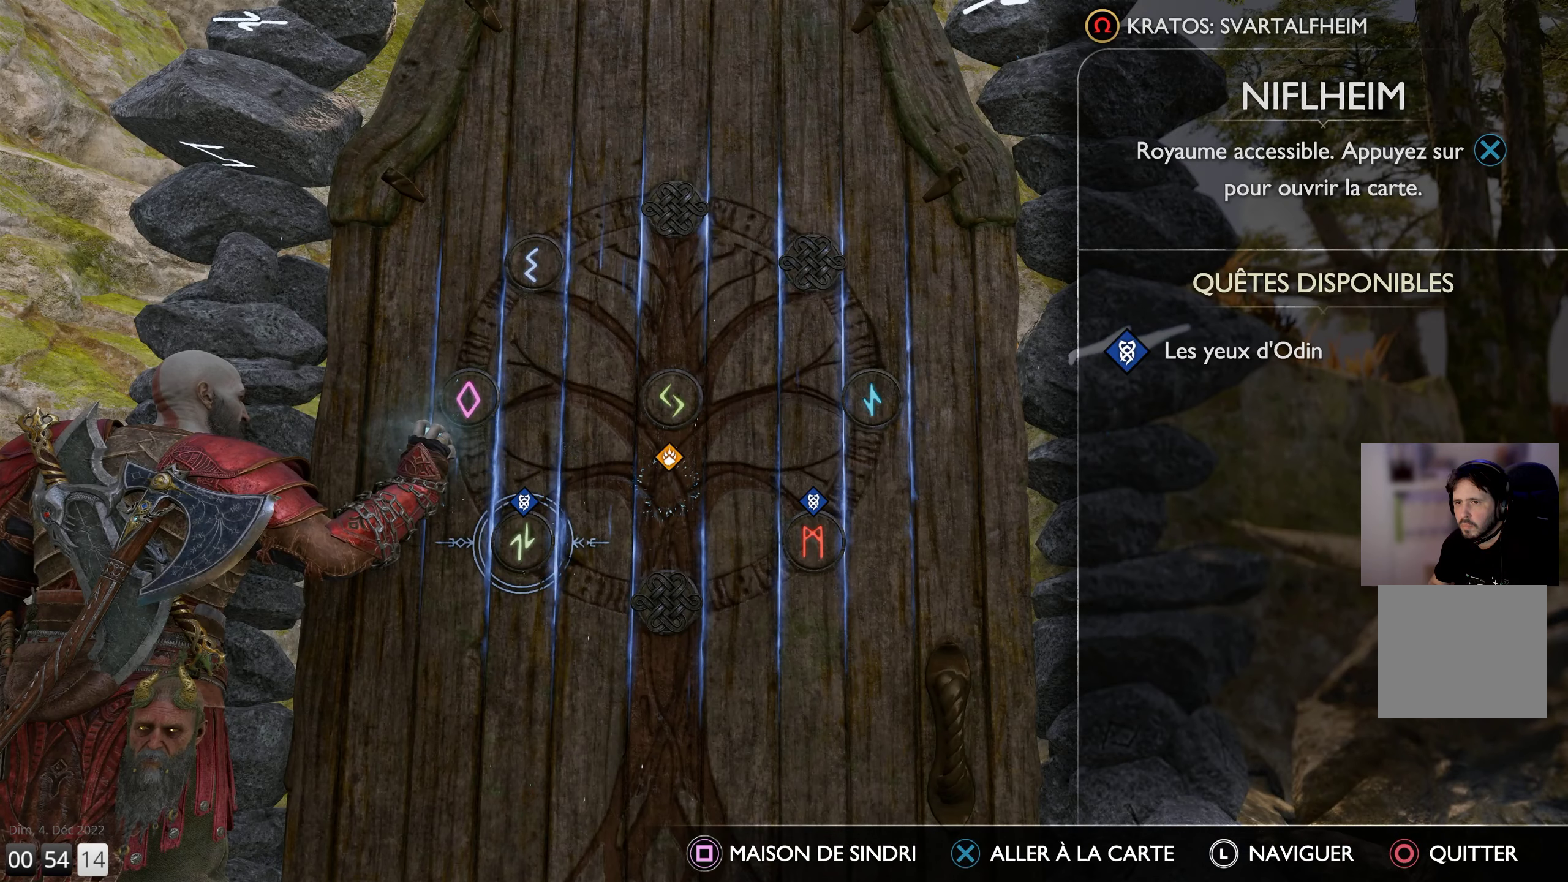
{"buttons": [], "left_stick": "down", "right_stick": "center", "events": [[400, "left_stick", "down"]]}
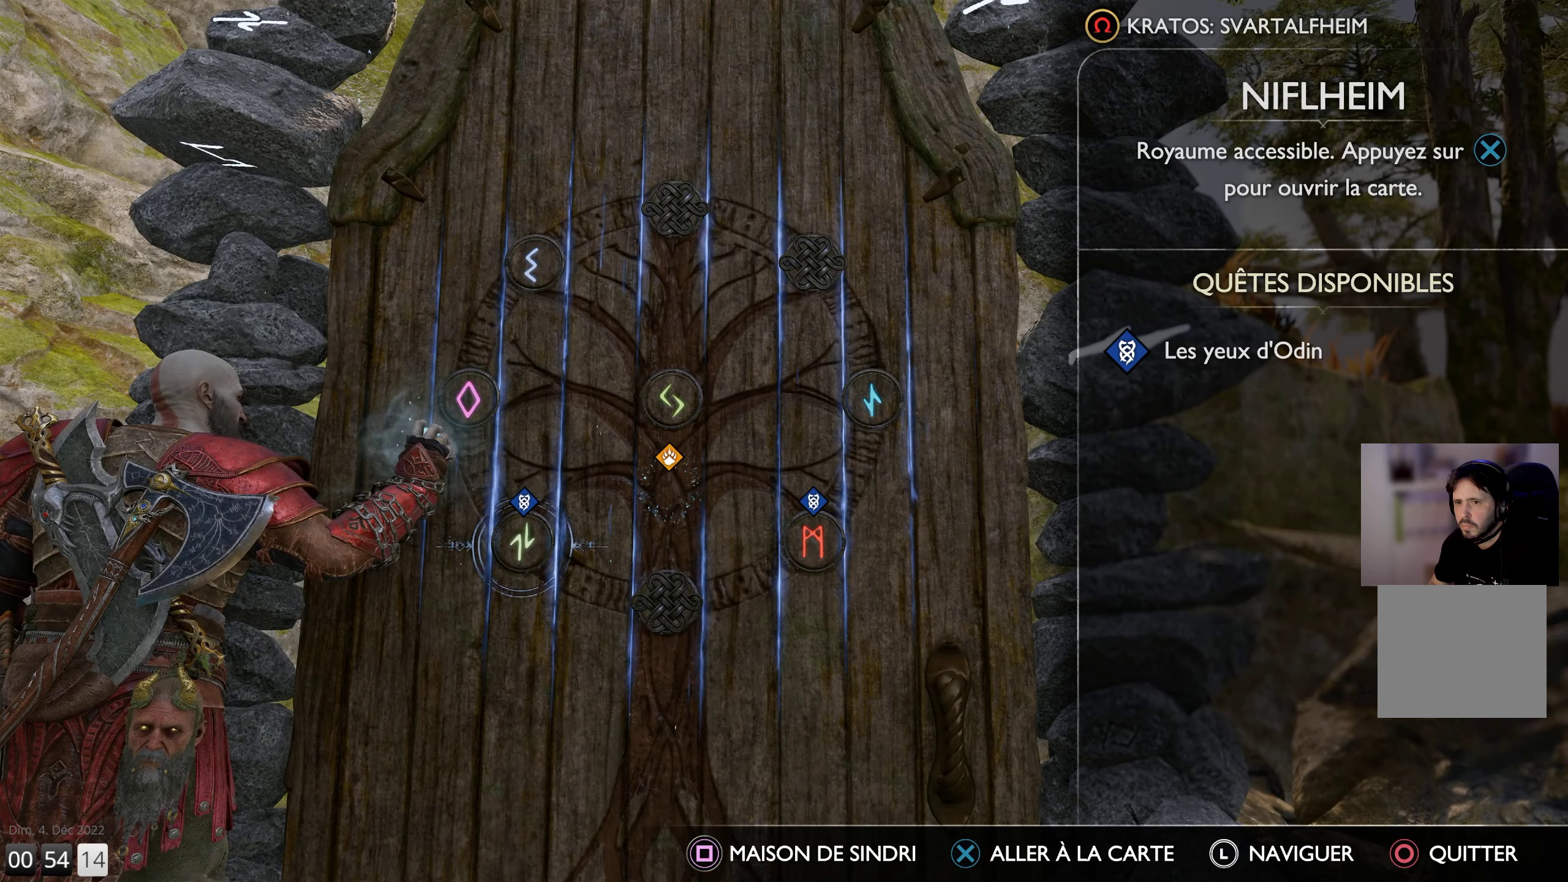
{"buttons": [], "left_stick": "up-right", "right_stick": "center", "events": [[167, "left_stick", "center"], [417, "left_stick", "up-right"]]}
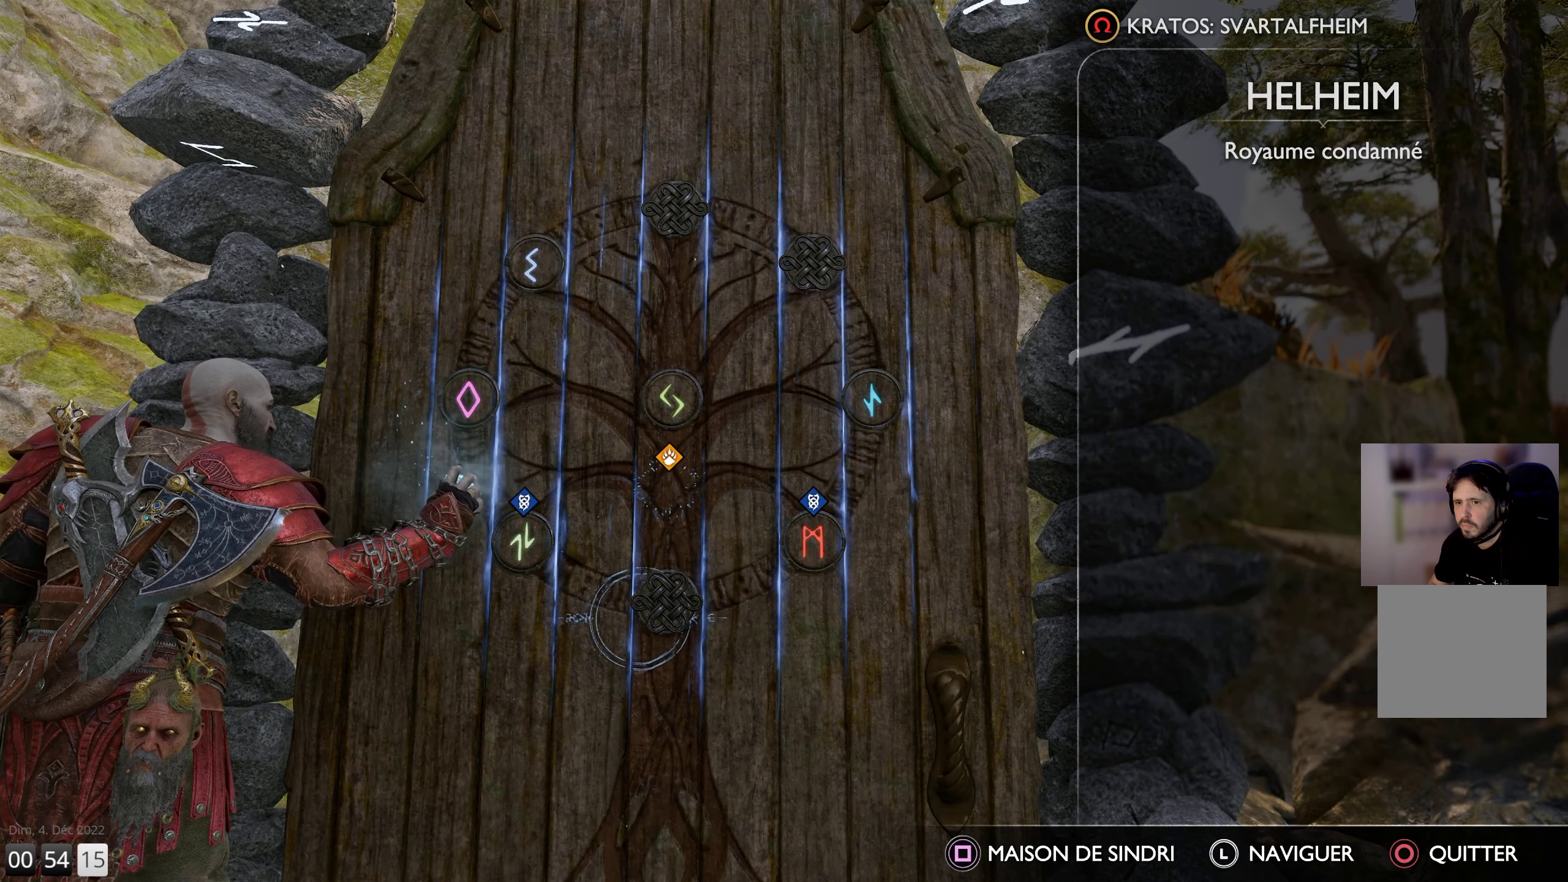
{"buttons": [], "left_stick": "center", "right_stick": "center", "events": [[50, "left_stick", "center"]]}
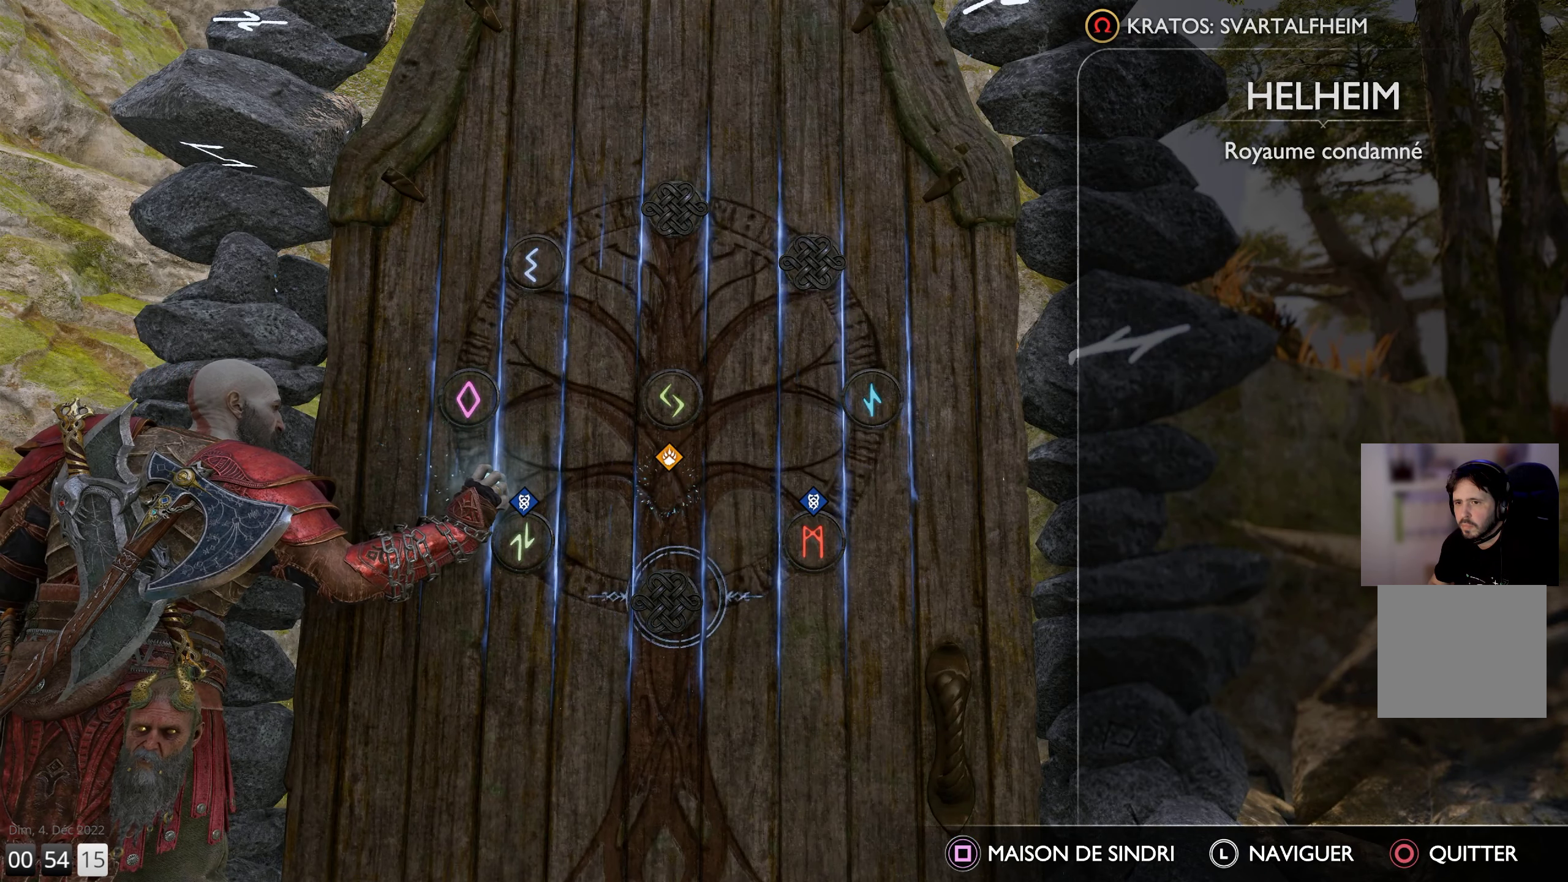
{"buttons": [], "left_stick": "center", "right_stick": "center", "events": [[333, "CROSS", "down"], [417, "CROSS", "up"]]}
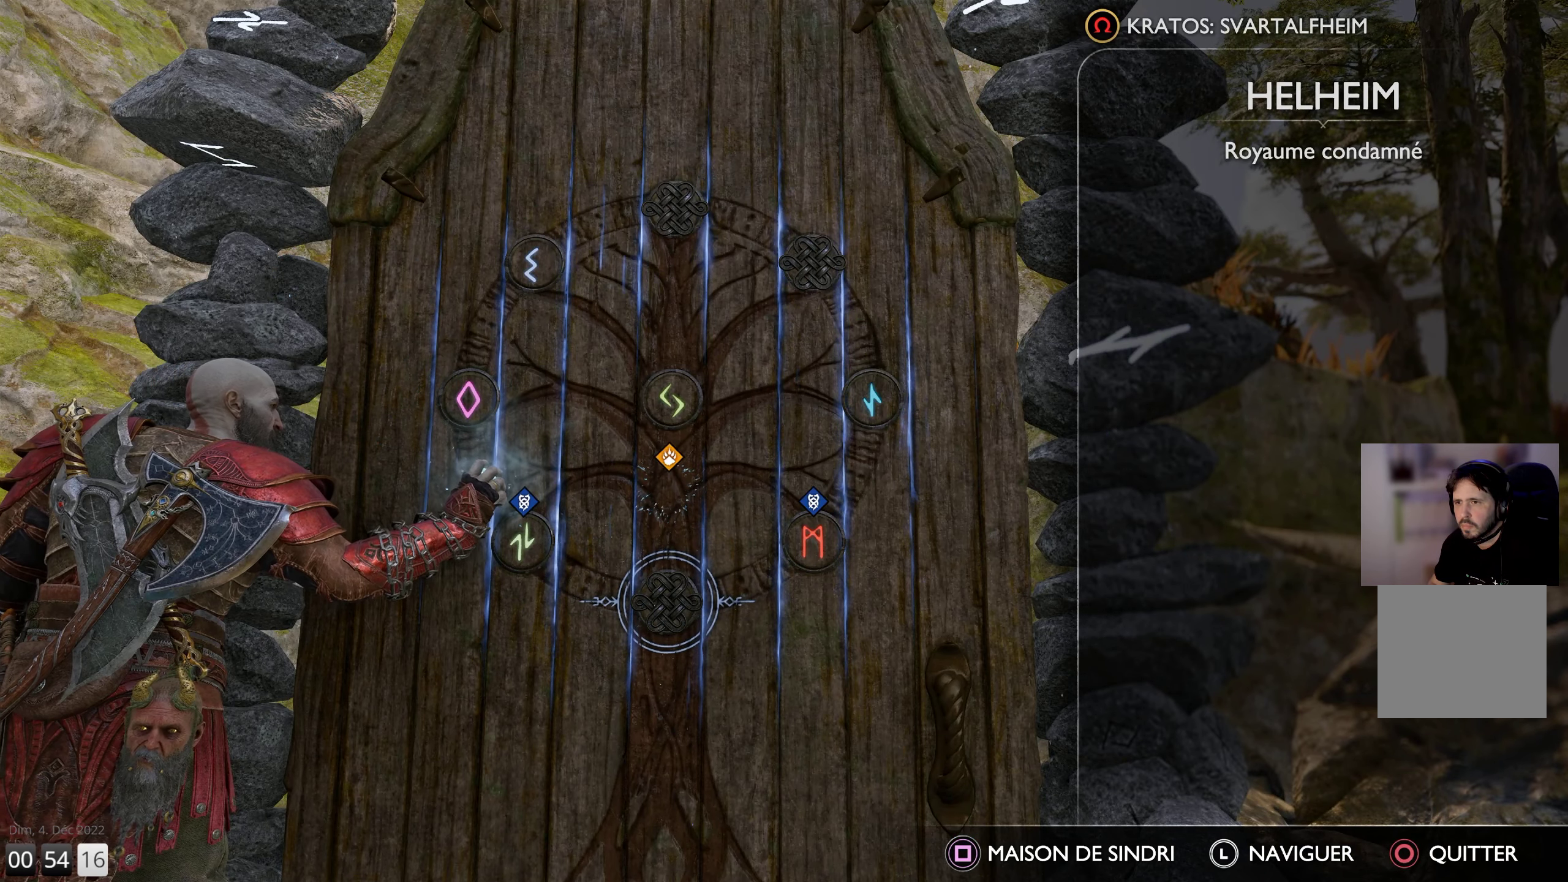
{"buttons": [], "left_stick": "up-right", "right_stick": "center", "events": [[417, "left_stick", "right"], [467, "left_stick", "up-right"]]}
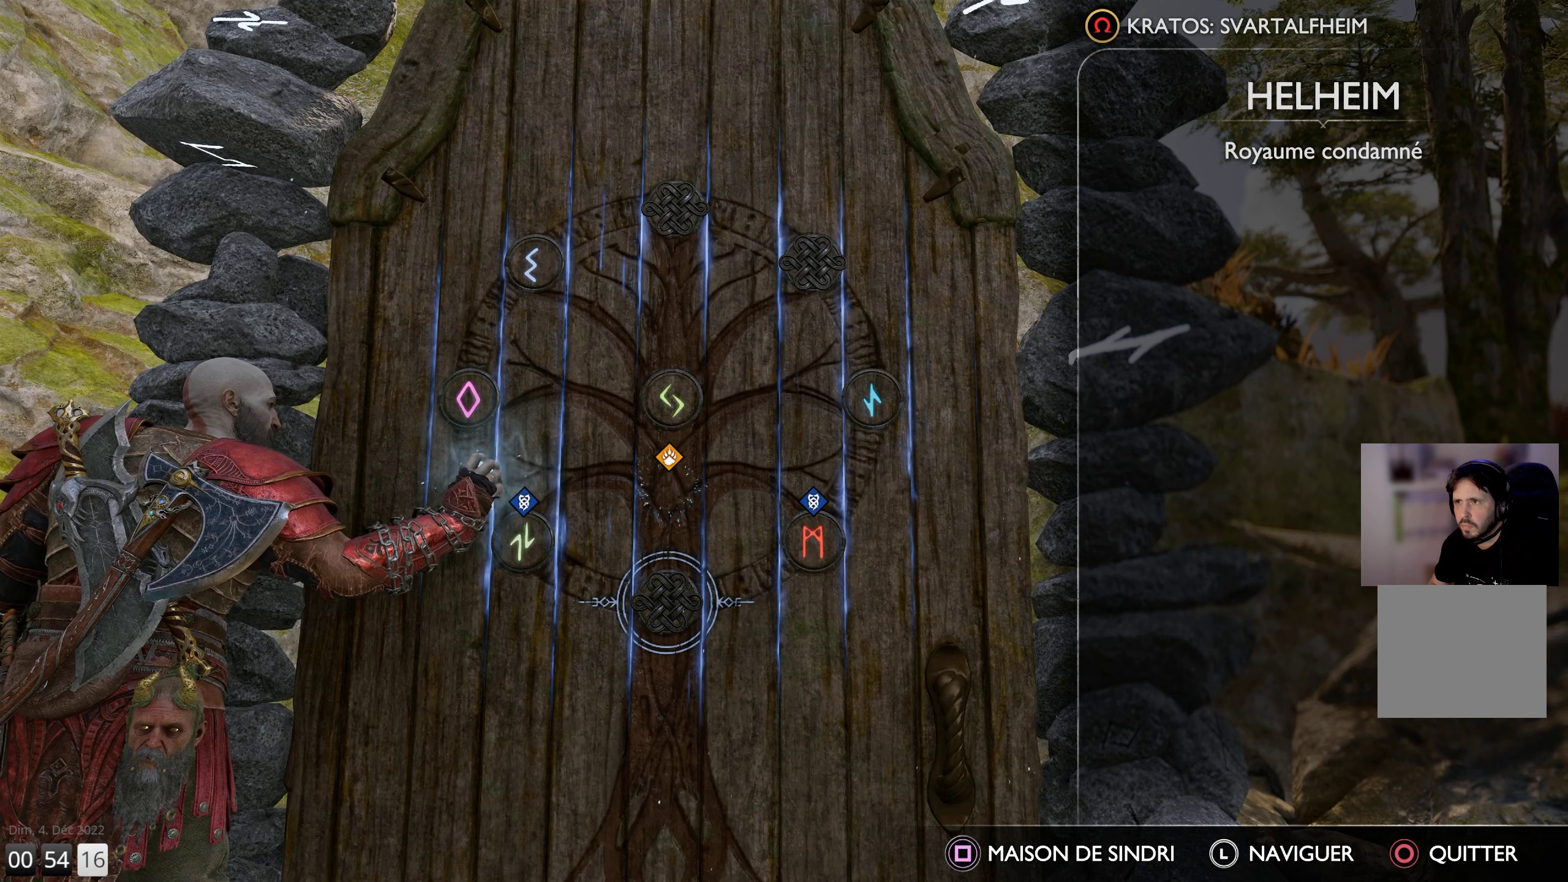
{"buttons": [], "left_stick": "center", "right_stick": "center", "events": [[217, "left_stick", "center"]]}
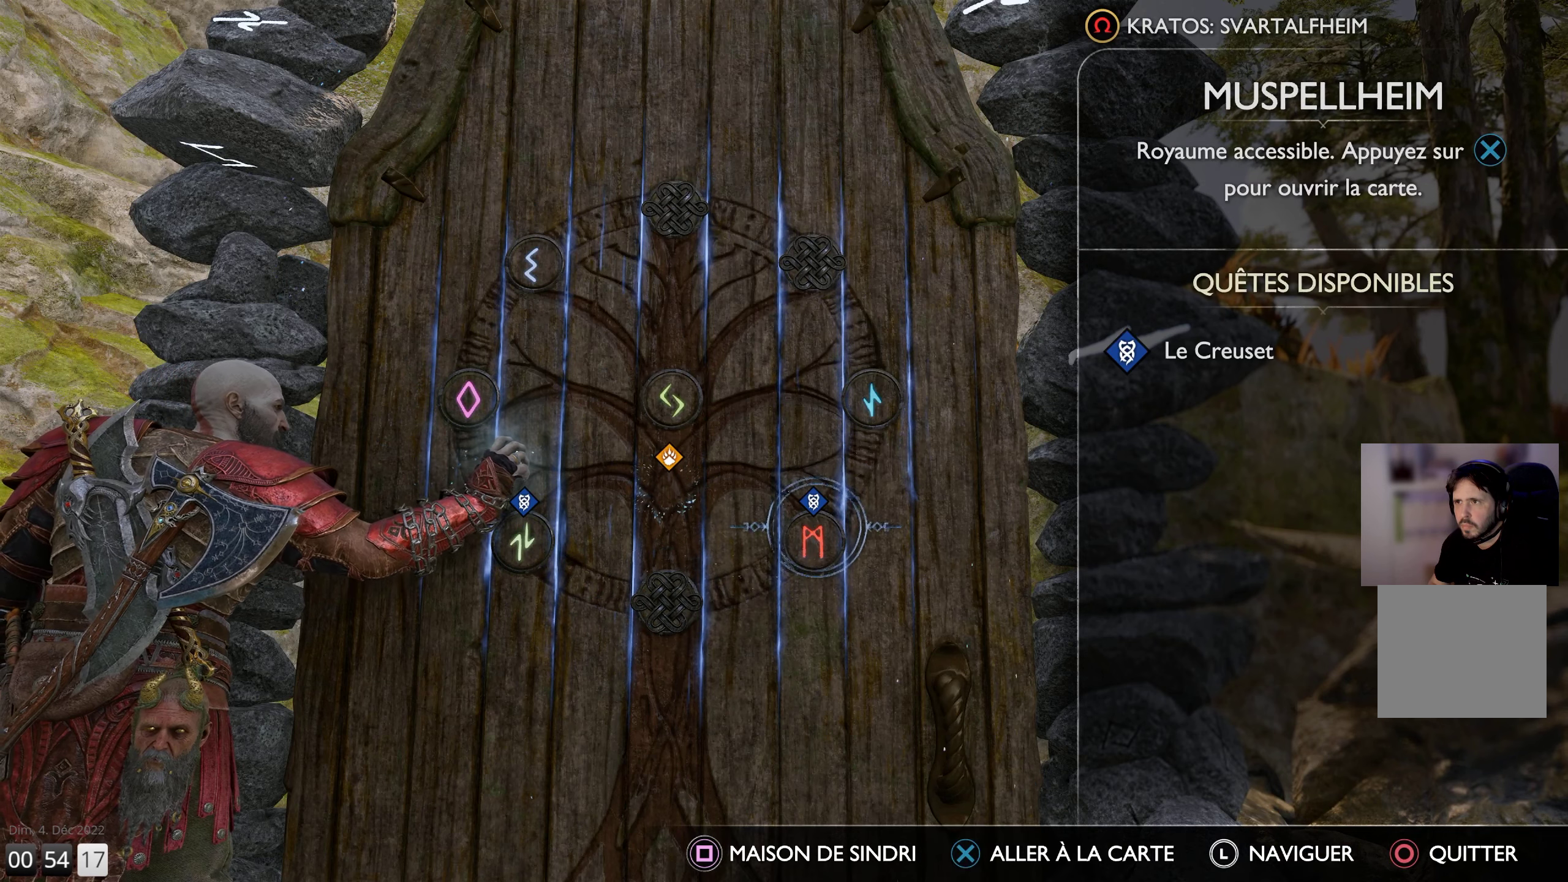
{"buttons": [], "left_stick": "center", "right_stick": "center", "events": []}
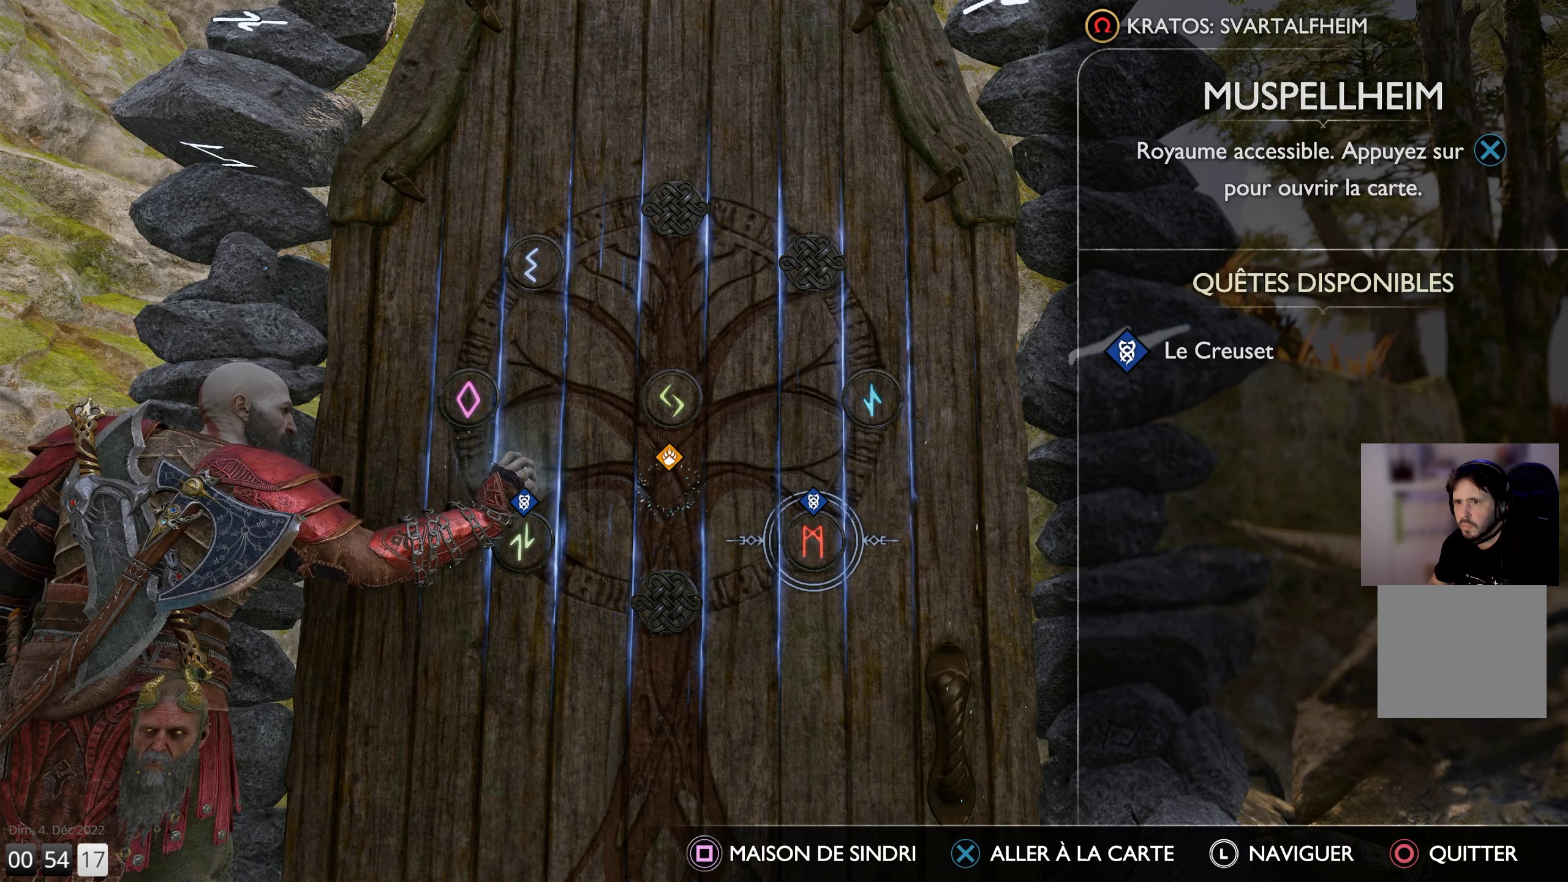
{"buttons": [], "left_stick": "center", "right_stick": "center", "events": [[134, "left_stick", "up"], [434, "left_stick", "center"]]}
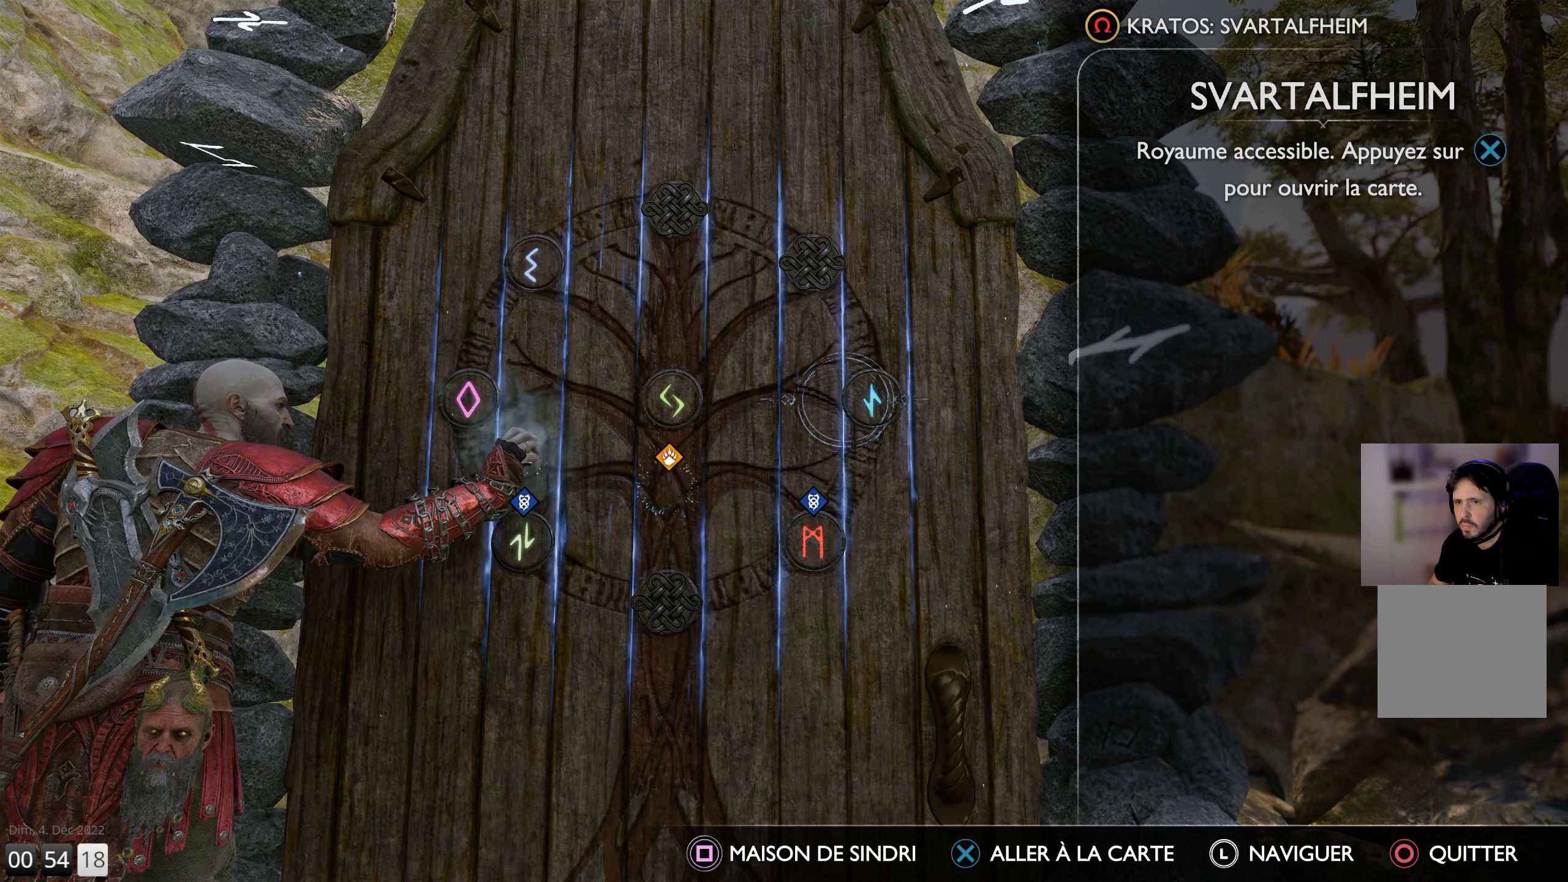
{"buttons": [], "left_stick": "center", "right_stick": "center", "events": [[84, "left_stick", "up-left"], [400, "left_stick", "center"]]}
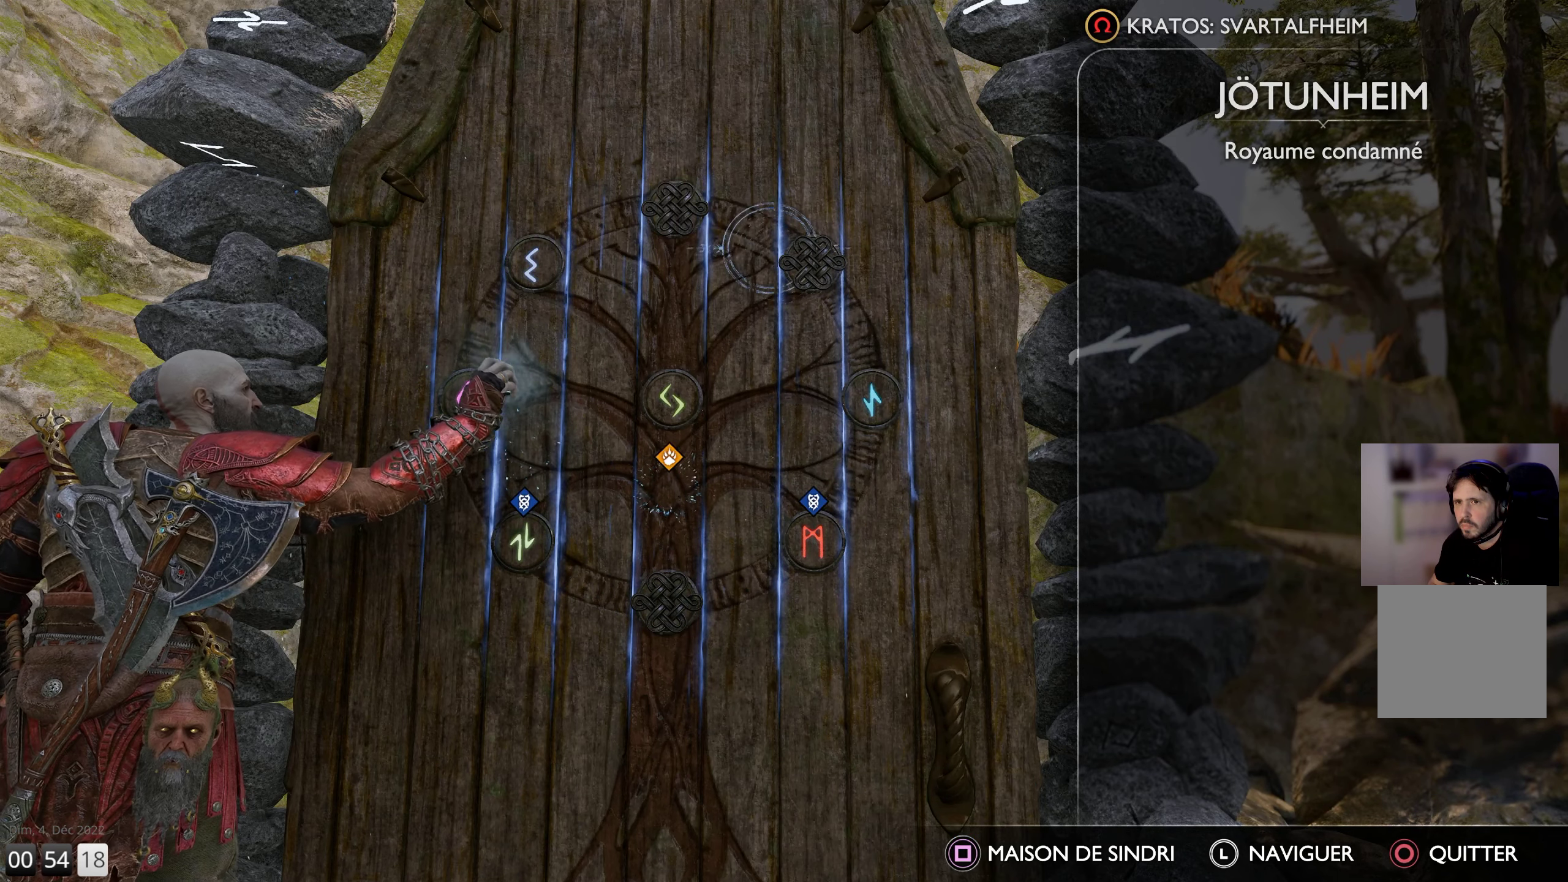
{"buttons": [], "left_stick": "down-left", "right_stick": "center", "events": [[350, "left_stick", "down-left"]]}
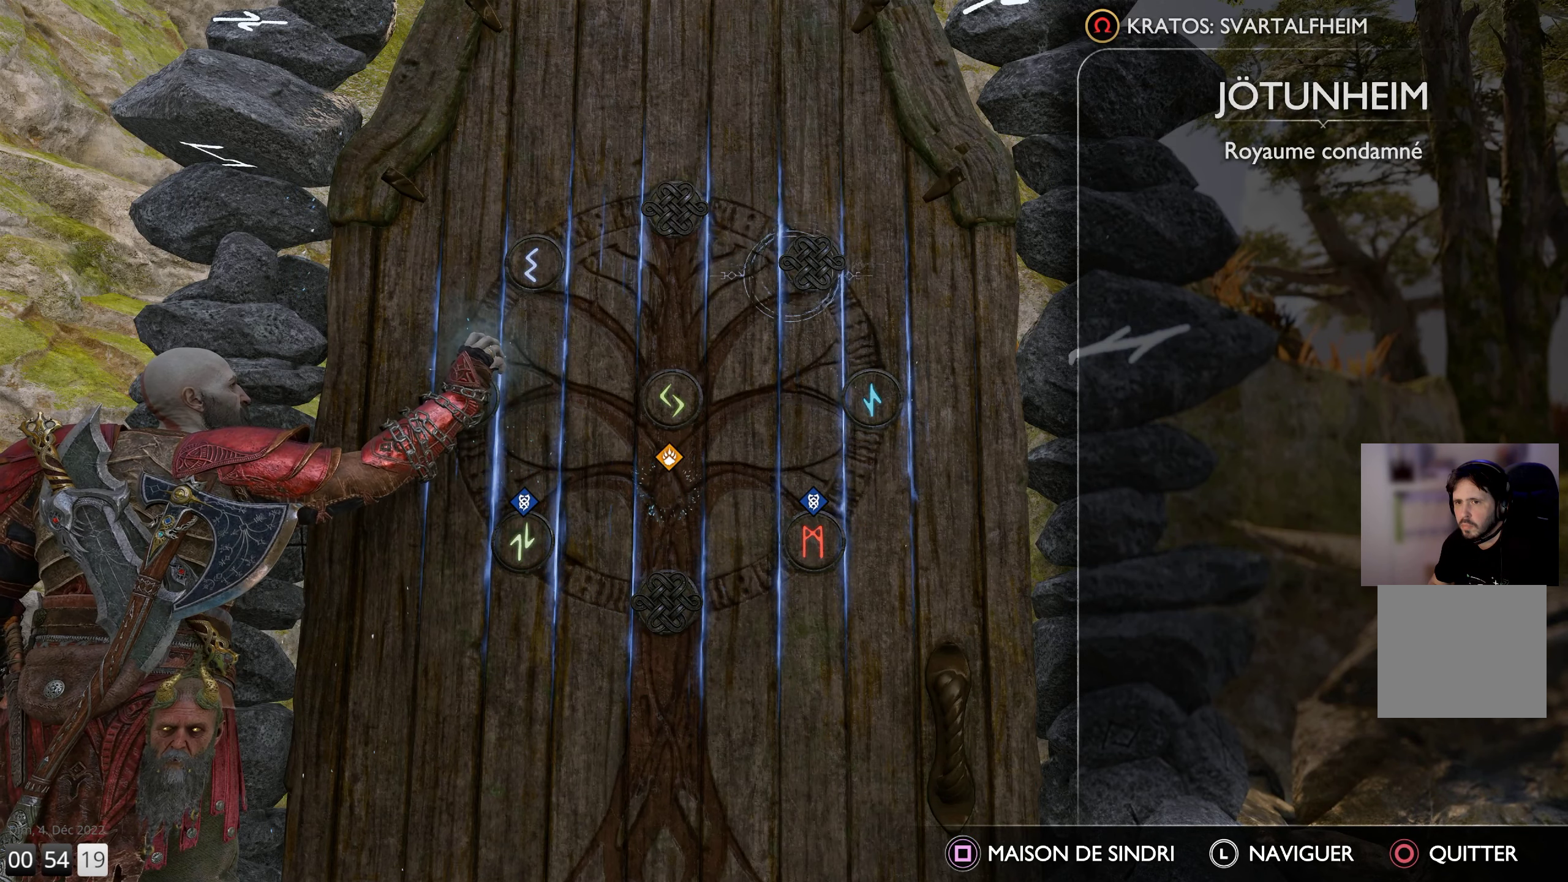
{"buttons": [], "left_stick": "center", "right_stick": "center", "events": [[217, "left_stick", "center"]]}
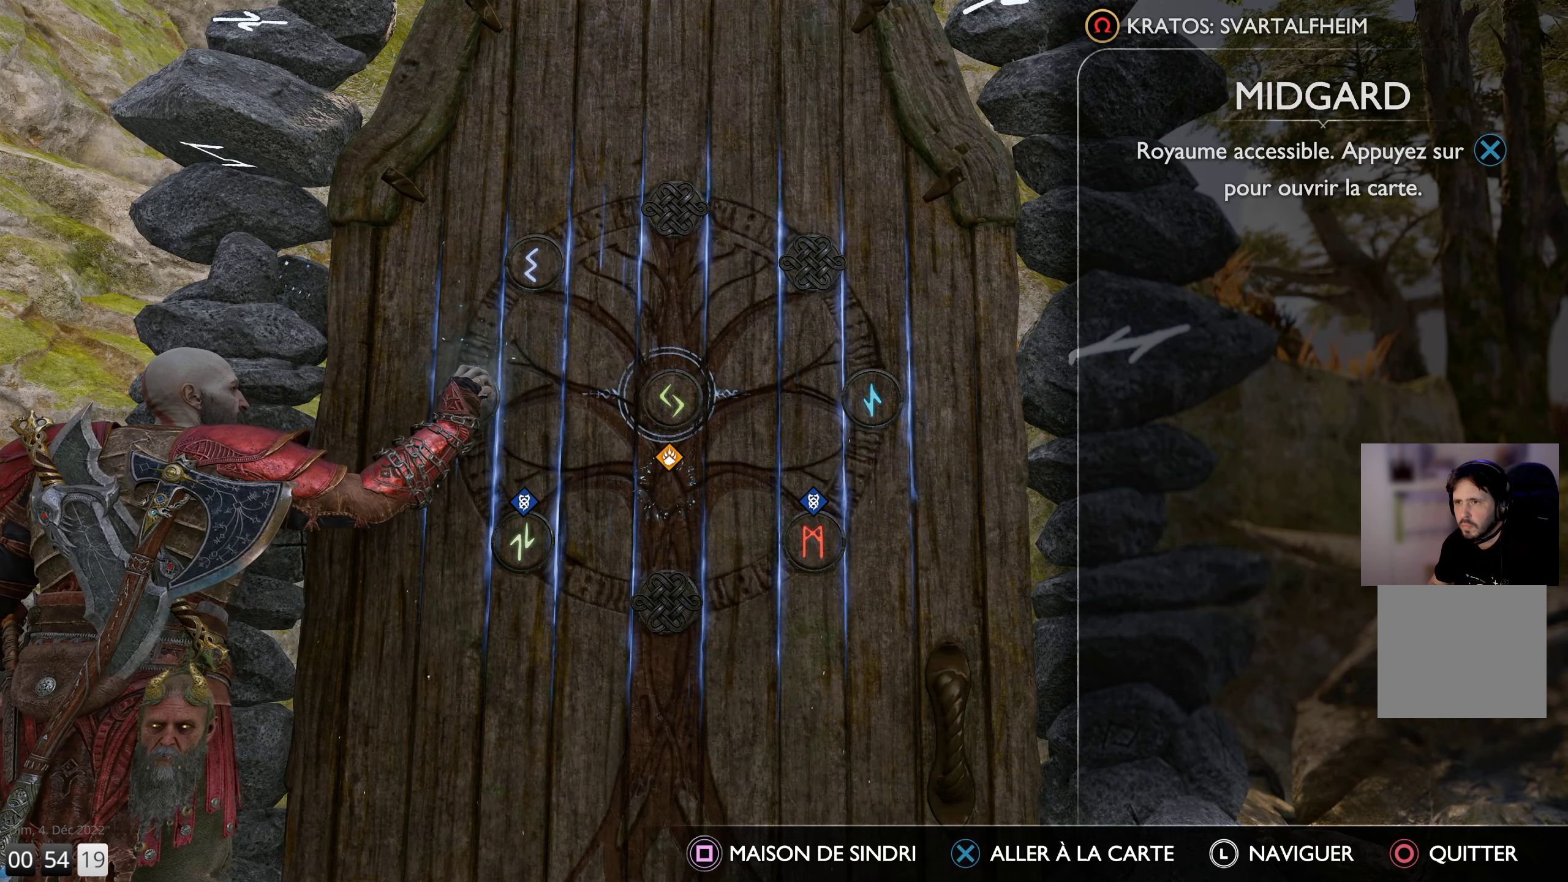
{"buttons": [], "left_stick": "center", "right_stick": "center", "events": []}
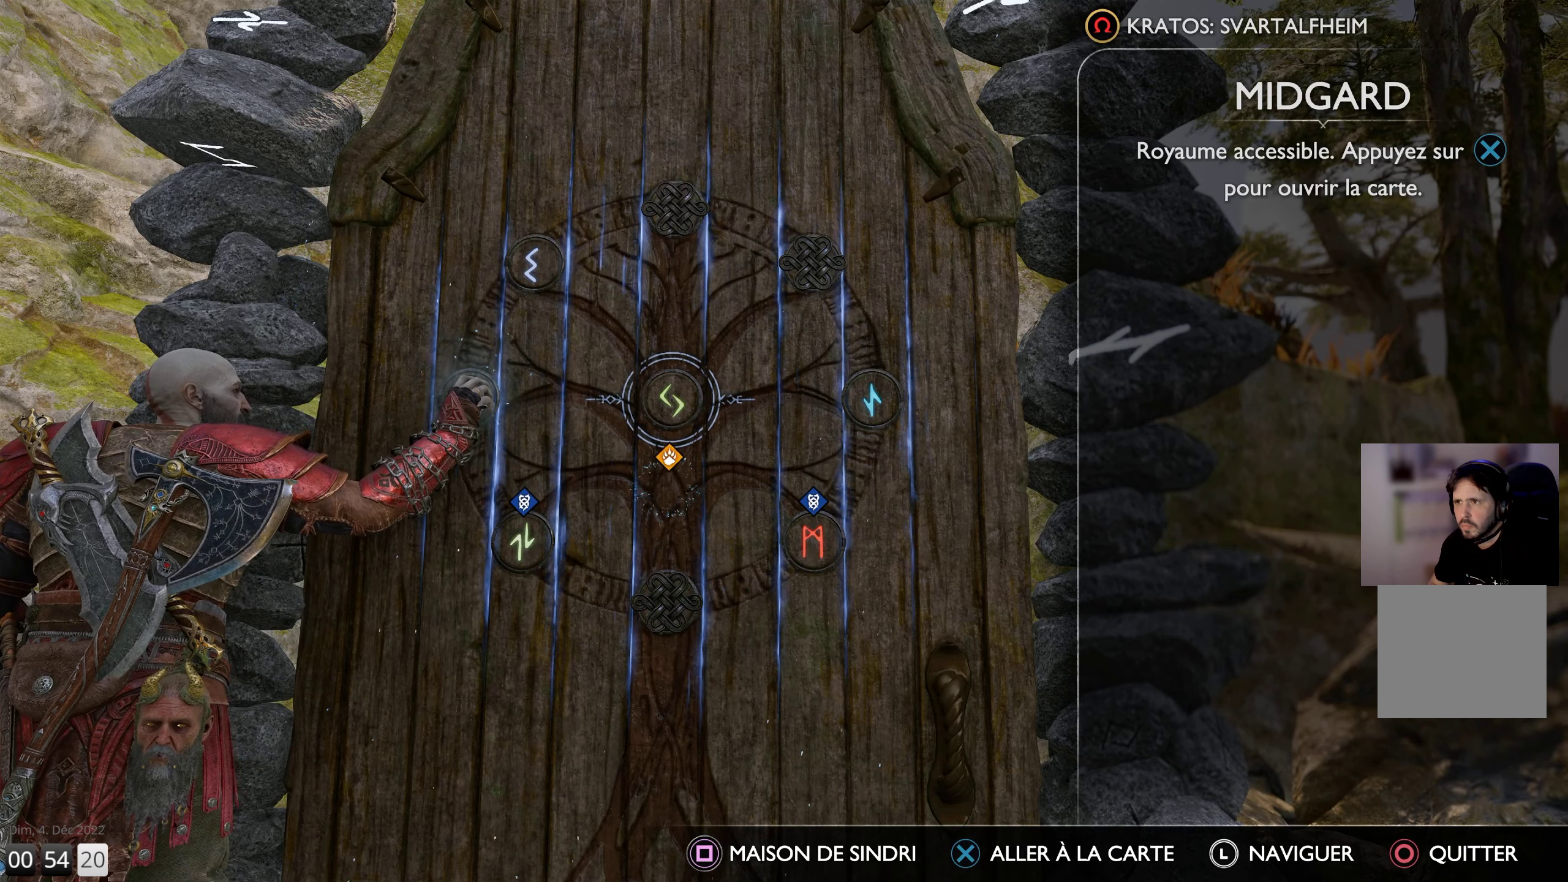
{"buttons": [], "left_stick": "center", "right_stick": "center", "events": [[150, "CROSS", "down"], [267, "CROSS", "up"]]}
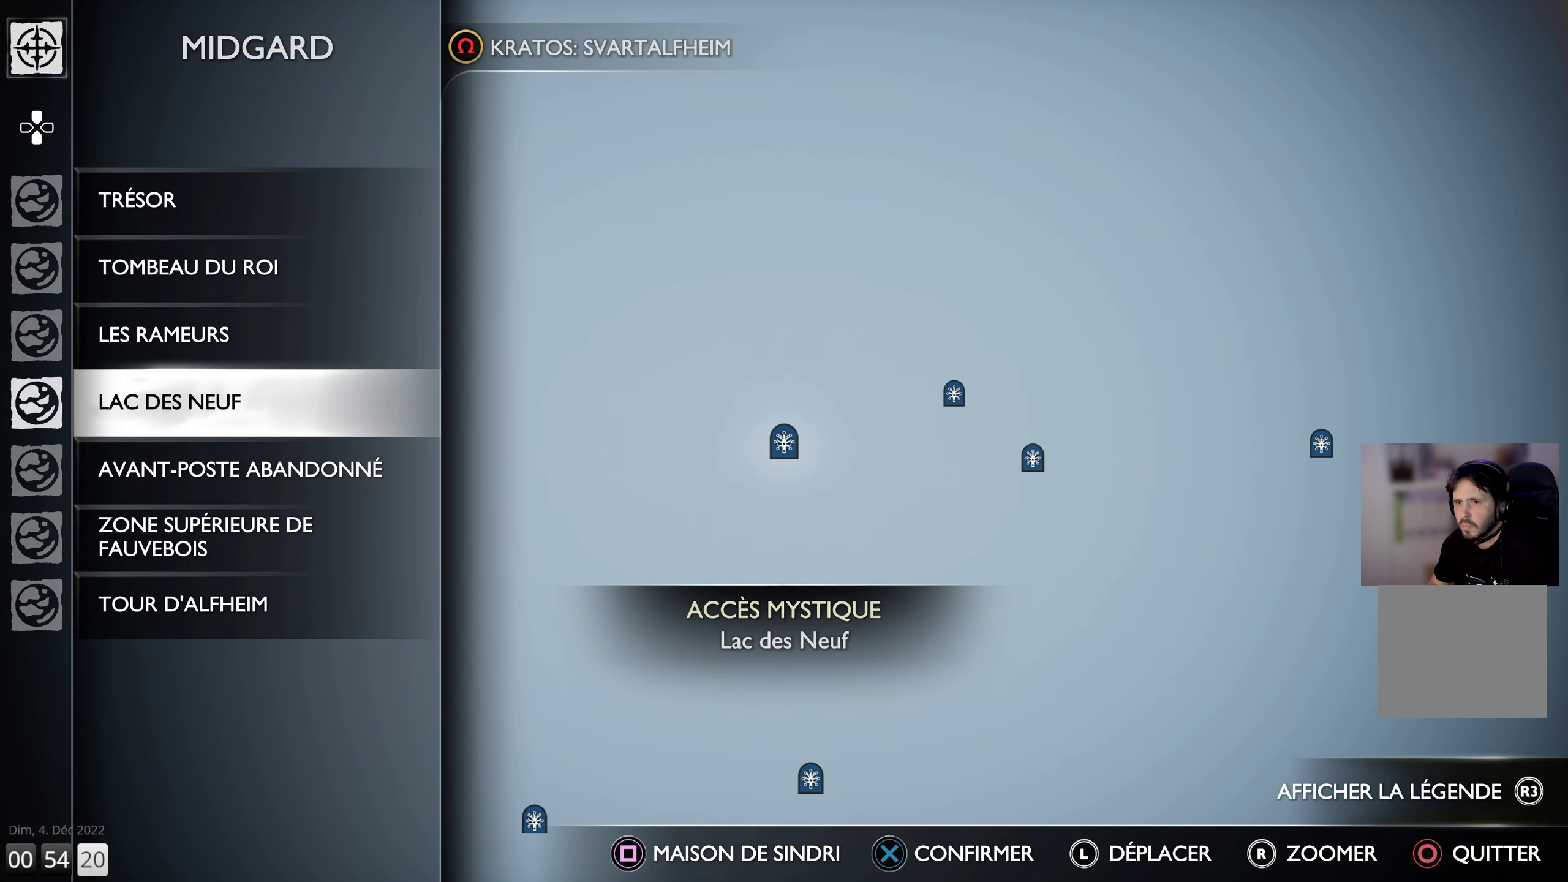
{"buttons": [], "left_stick": "center", "right_stick": "center", "events": []}